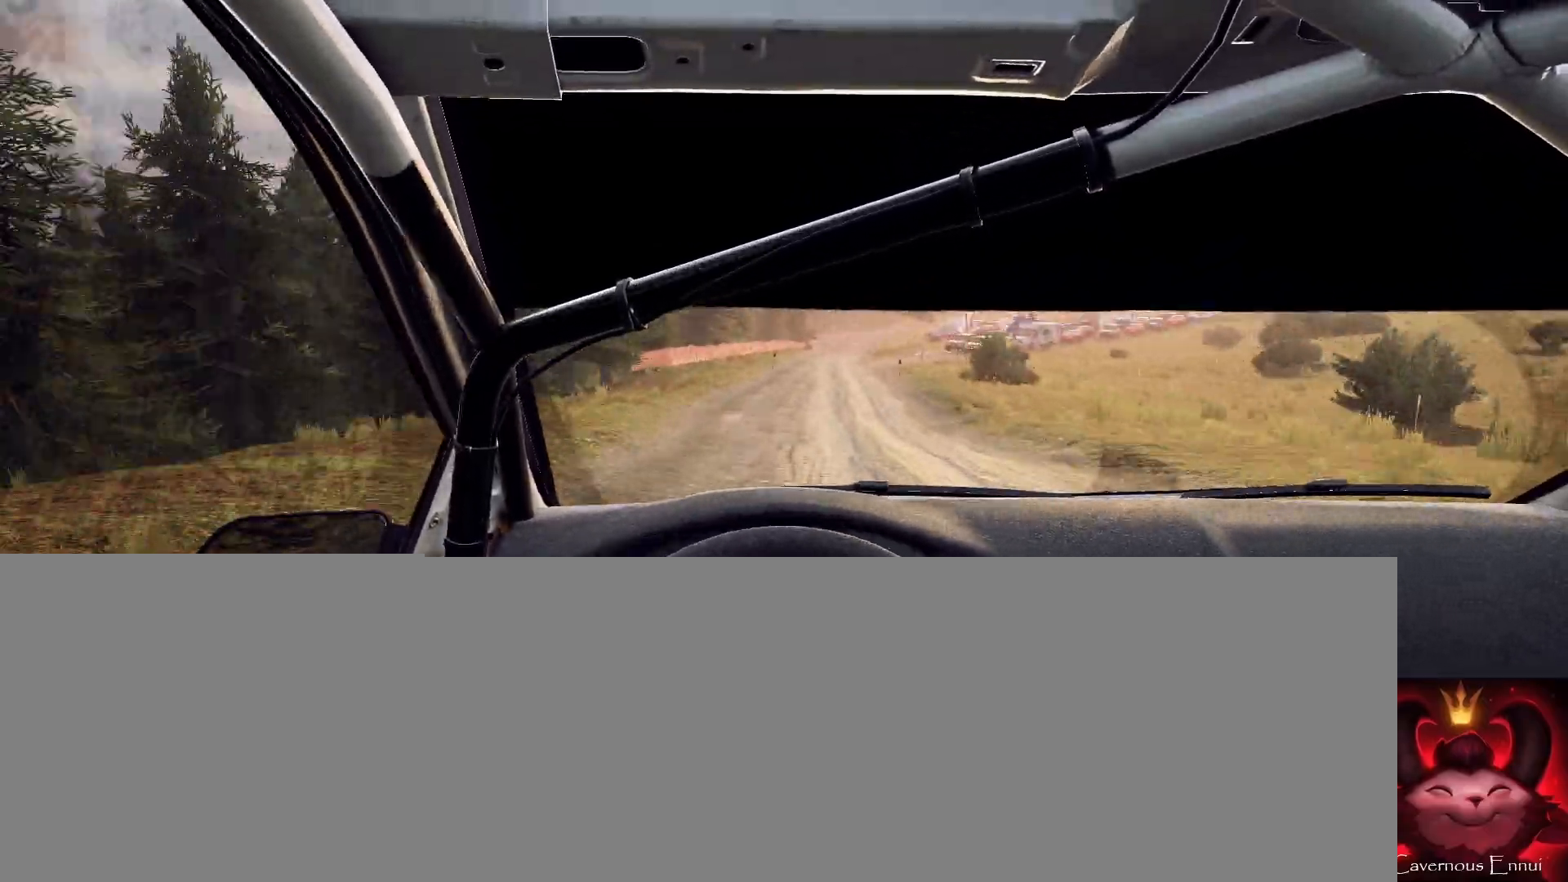
Gameplay with a controller (Xbox layout); each line is a JSON object with the inputs held at the frame after it. "events" lists button and stick changes between this image and that frame as [ms after this image, input, new state], when the widget could be followed in between.
{"buttons": ["L2"], "left_stick": "center", "right_stick": "up", "events": [[233, "left_stick", "center"], [367, "L2", "down"]]}
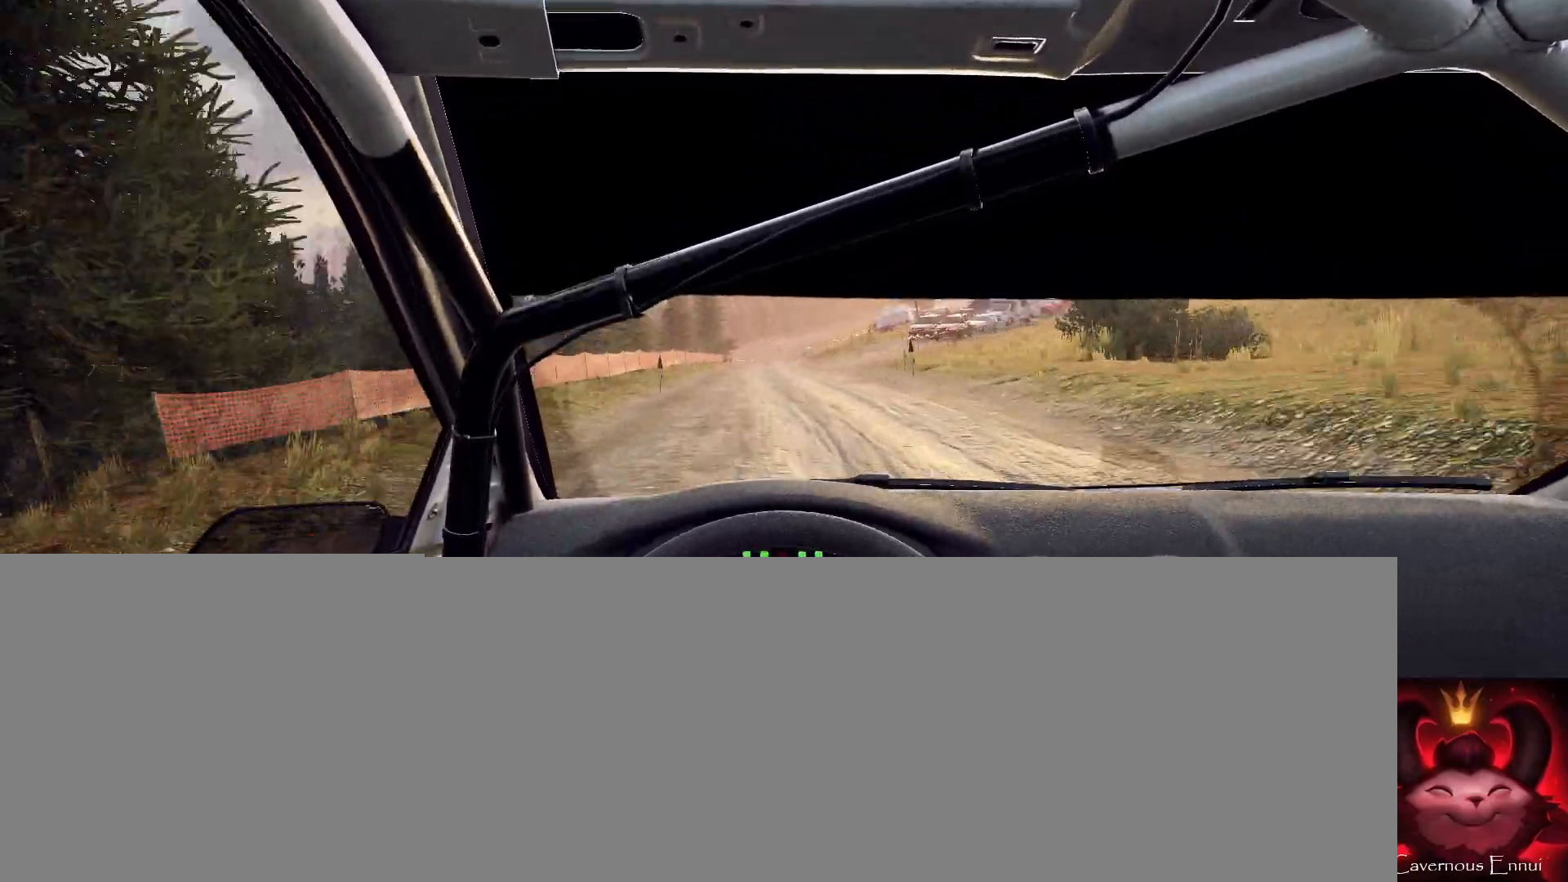
{"buttons": ["L2"], "left_stick": "center", "right_stick": "up", "events": [[167, "L1", "down"], [267, "L1", "up"]]}
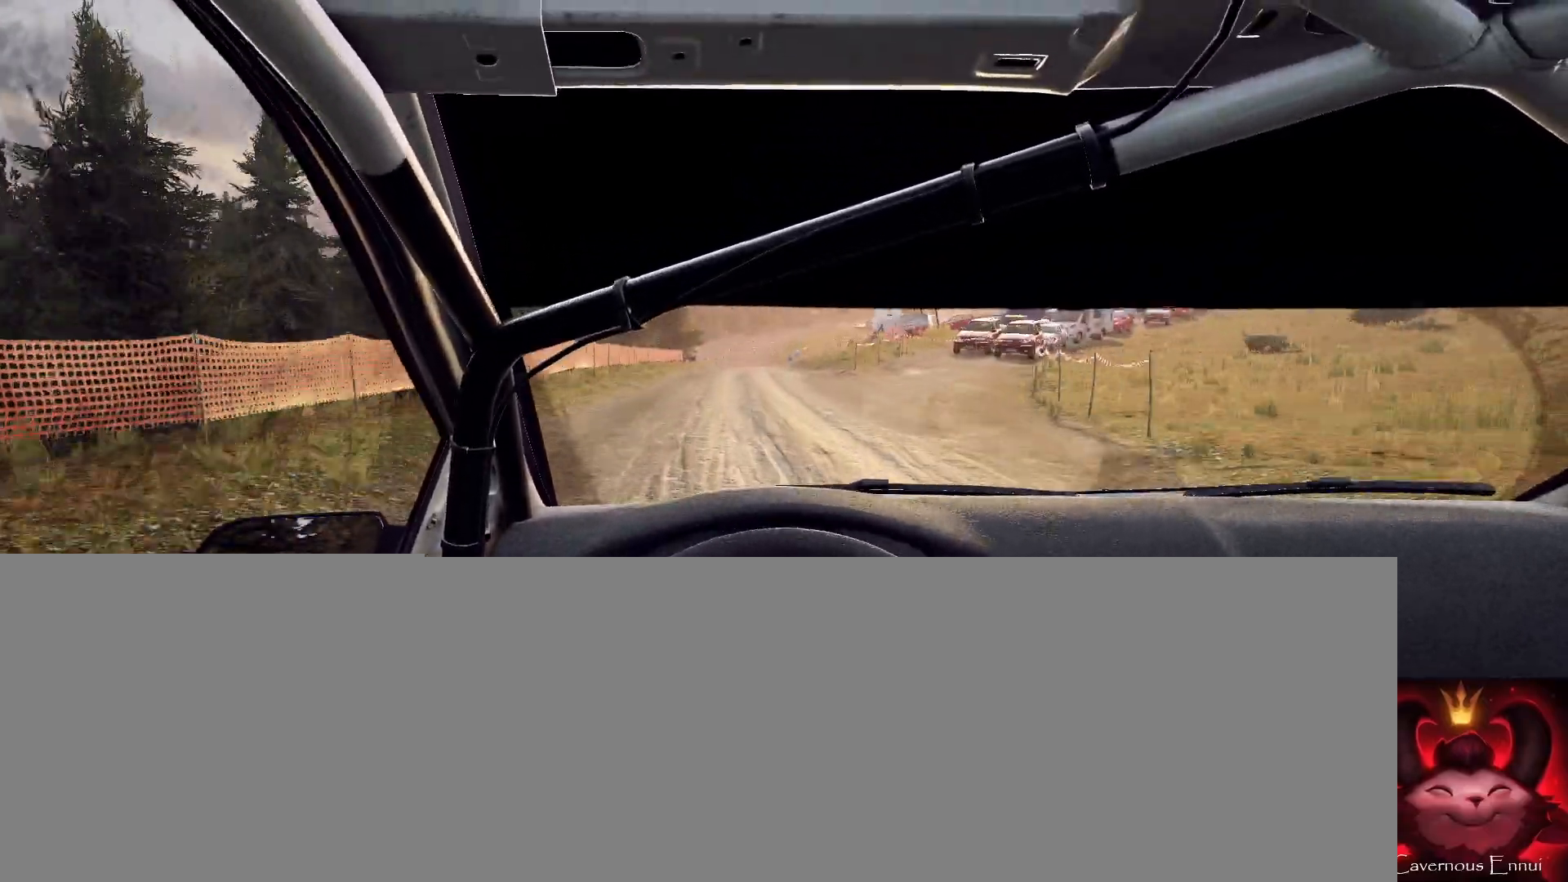
{"buttons": ["L1", "L2"], "left_stick": "center", "right_stick": "center", "events": [[100, "L1", "down"], [200, "L1", "up"], [267, "right_stick", "center"], [467, "L1", "down"]]}
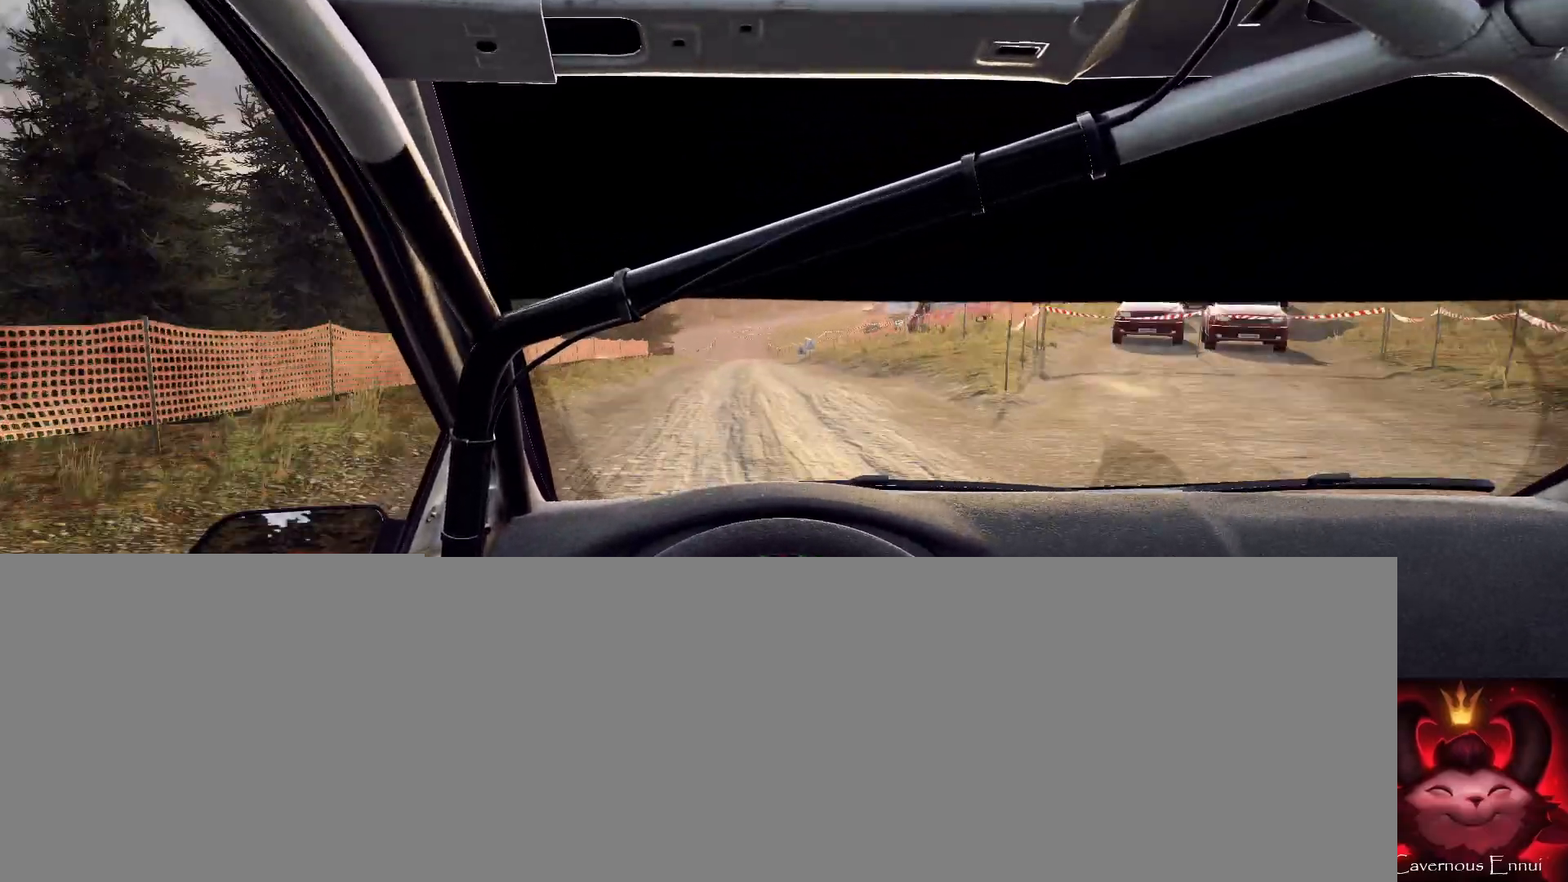
{"buttons": ["L2"], "left_stick": "center", "right_stick": "up", "events": [[67, "L1", "up"], [367, "left_stick", "down-left"], [433, "right_stick", "up"], [500, "left_stick", "center"]]}
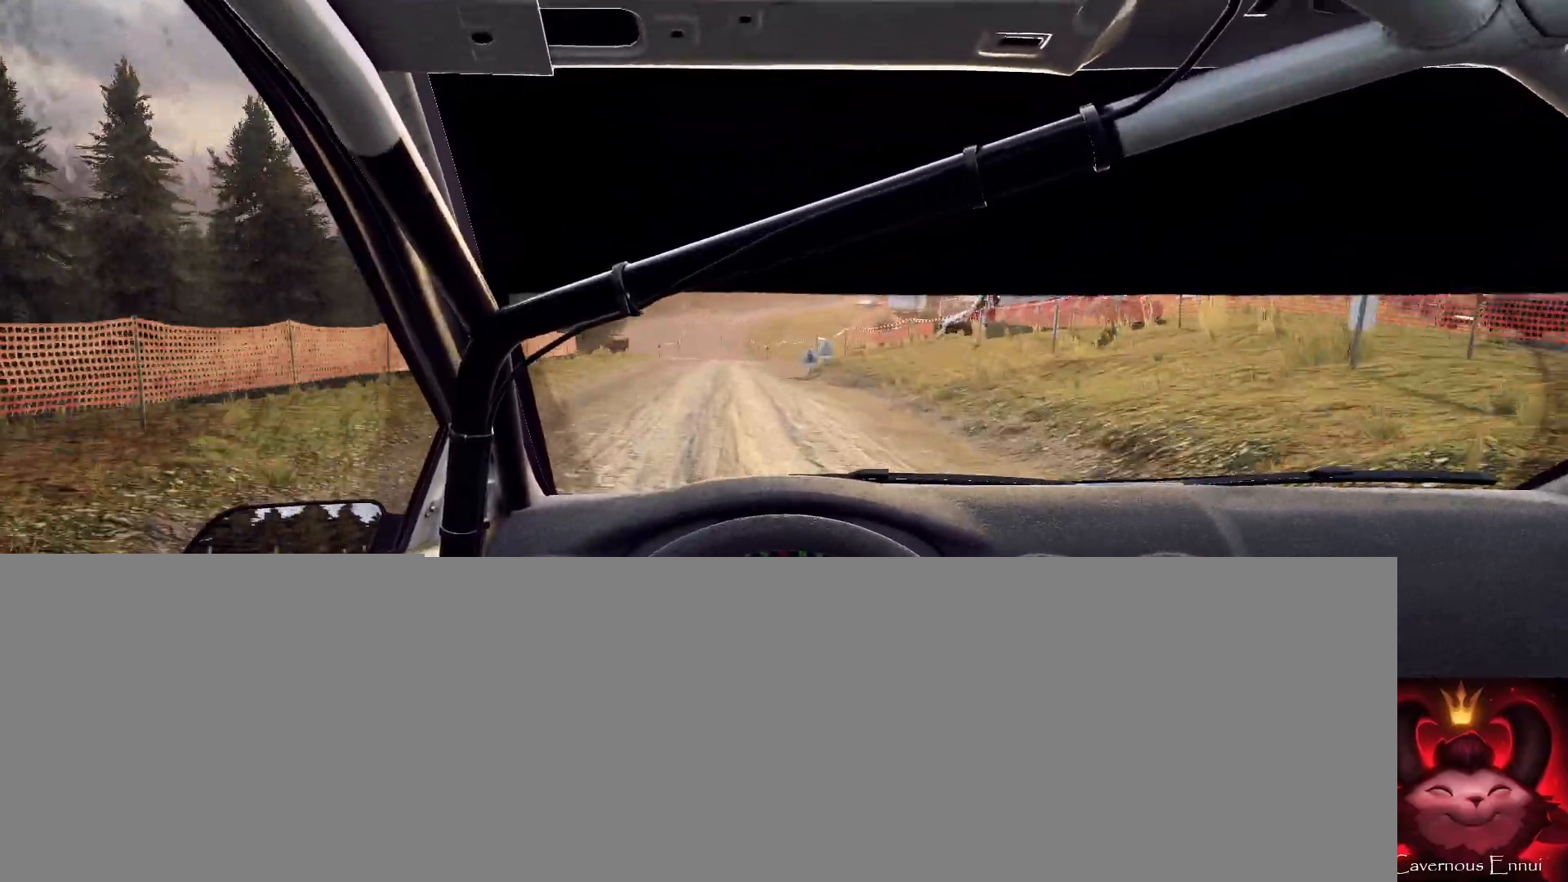
{"buttons": [], "left_stick": "center", "right_stick": "up", "events": [[167, "left_stick", "down-left"], [400, "L2", "up"], [400, "left_stick", "center"]]}
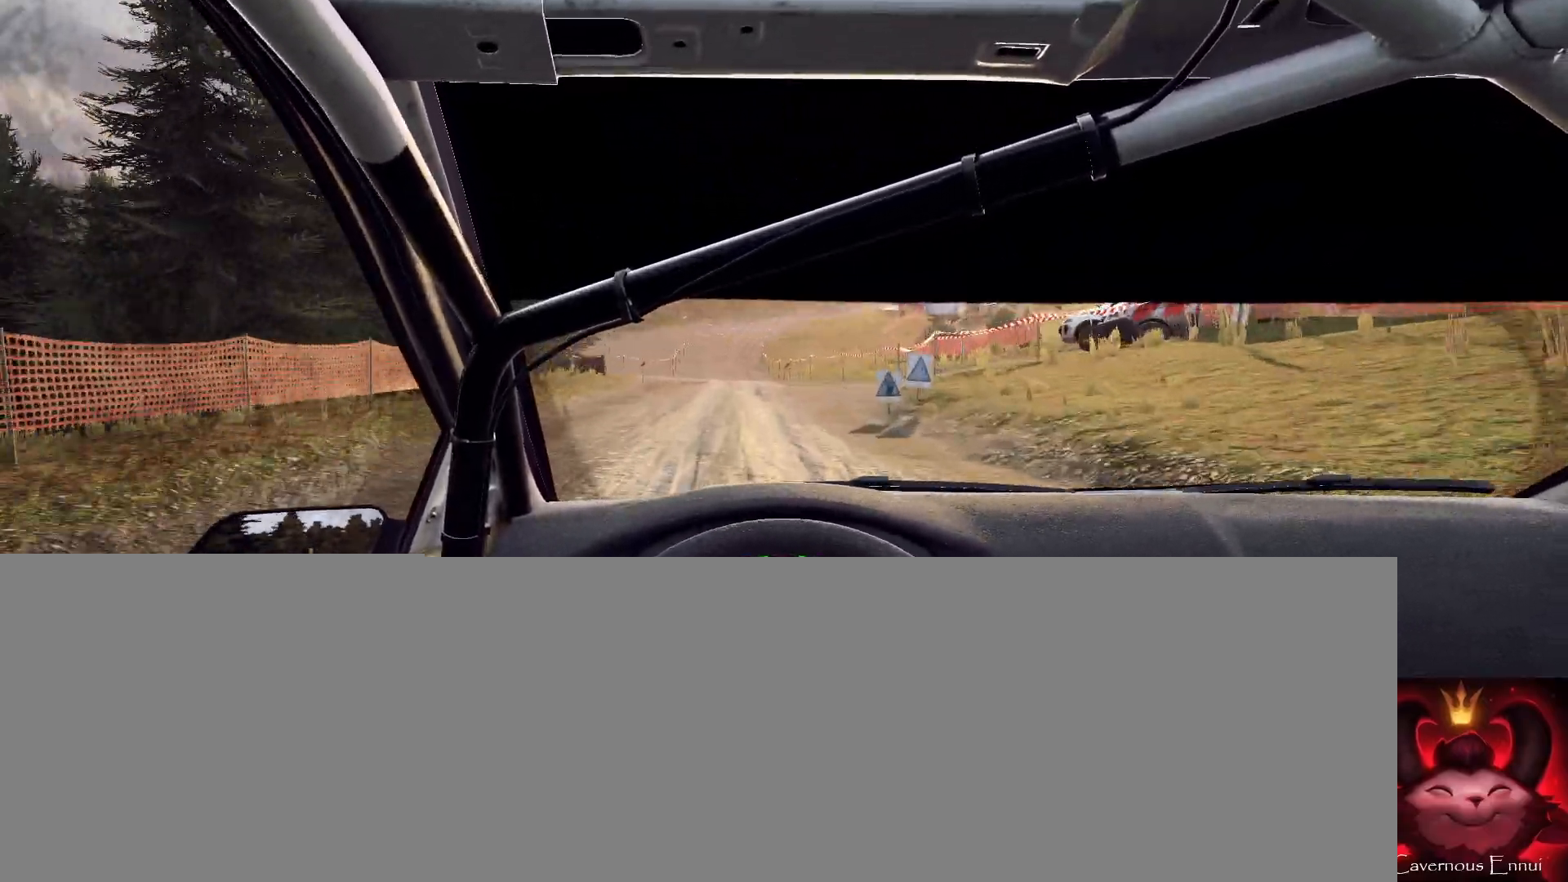
{"buttons": ["L2"], "left_stick": "center", "right_stick": "up", "events": [[33, "L2", "down"], [200, "left_stick", "left"], [333, "left_stick", "center"]]}
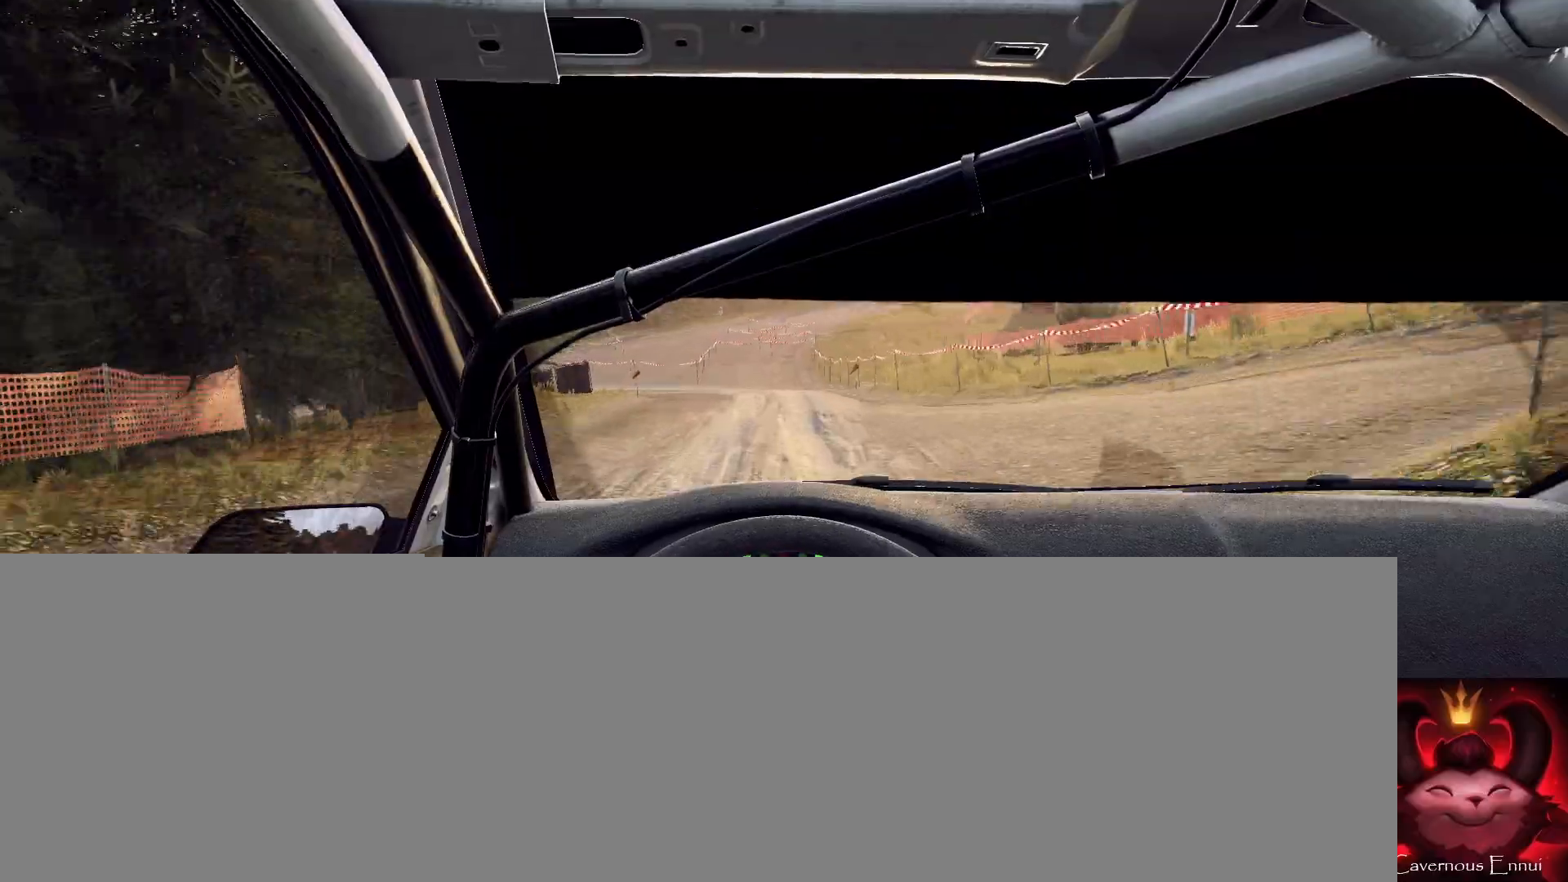
{"buttons": ["L2", "R2"], "left_stick": "left", "right_stick": "up", "events": [[133, "left_stick", "left"], [400, "R2", "down"]]}
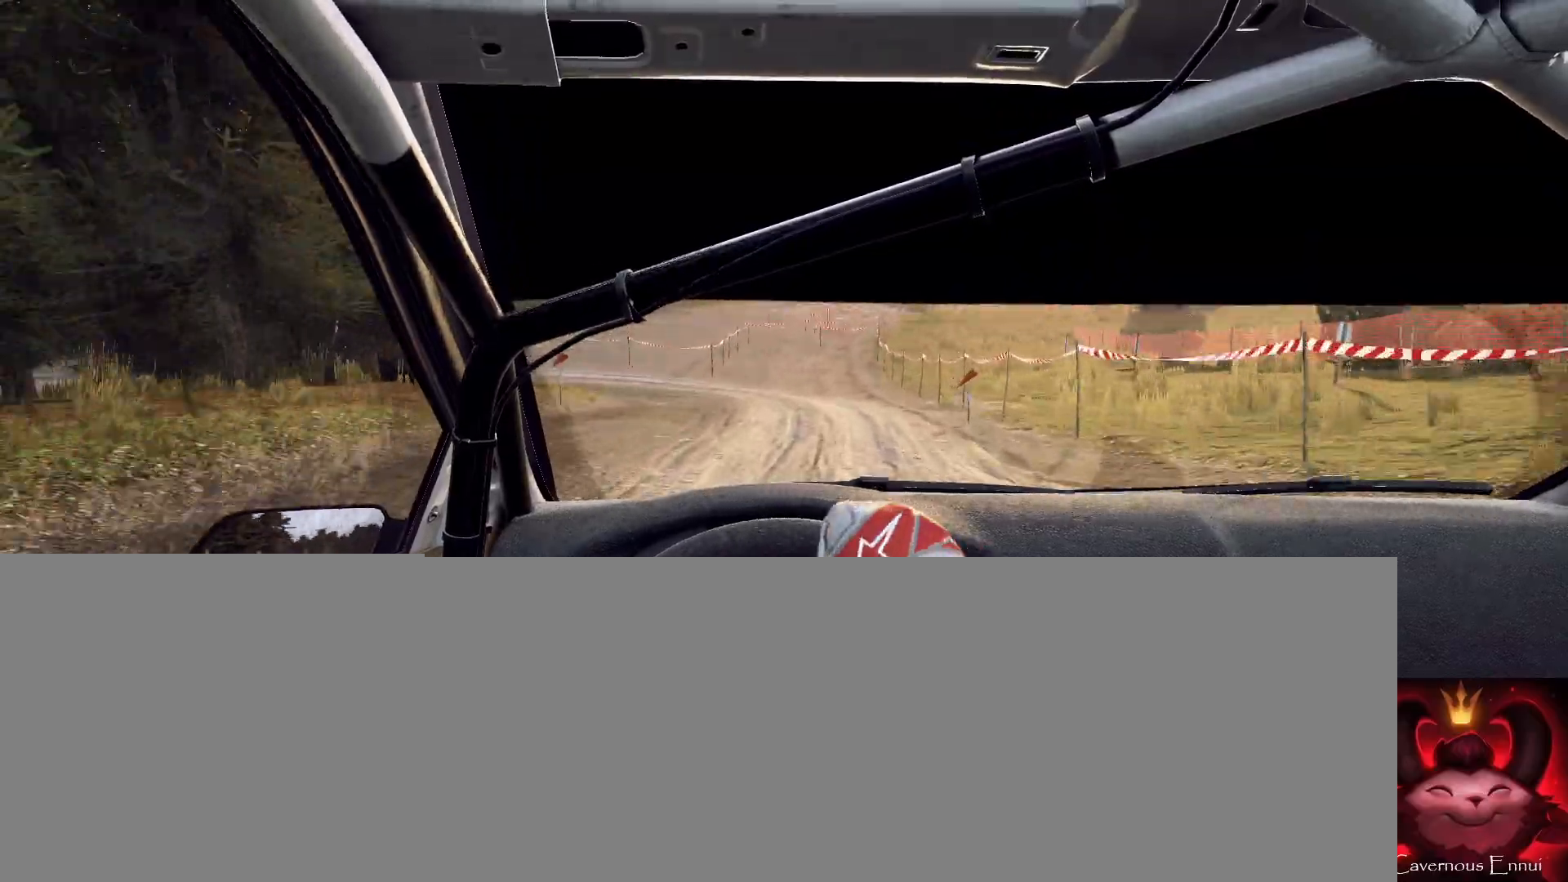
{"buttons": ["R2"], "left_stick": "left", "right_stick": "center", "events": [[67, "right_stick", "center"], [233, "L2", "up"]]}
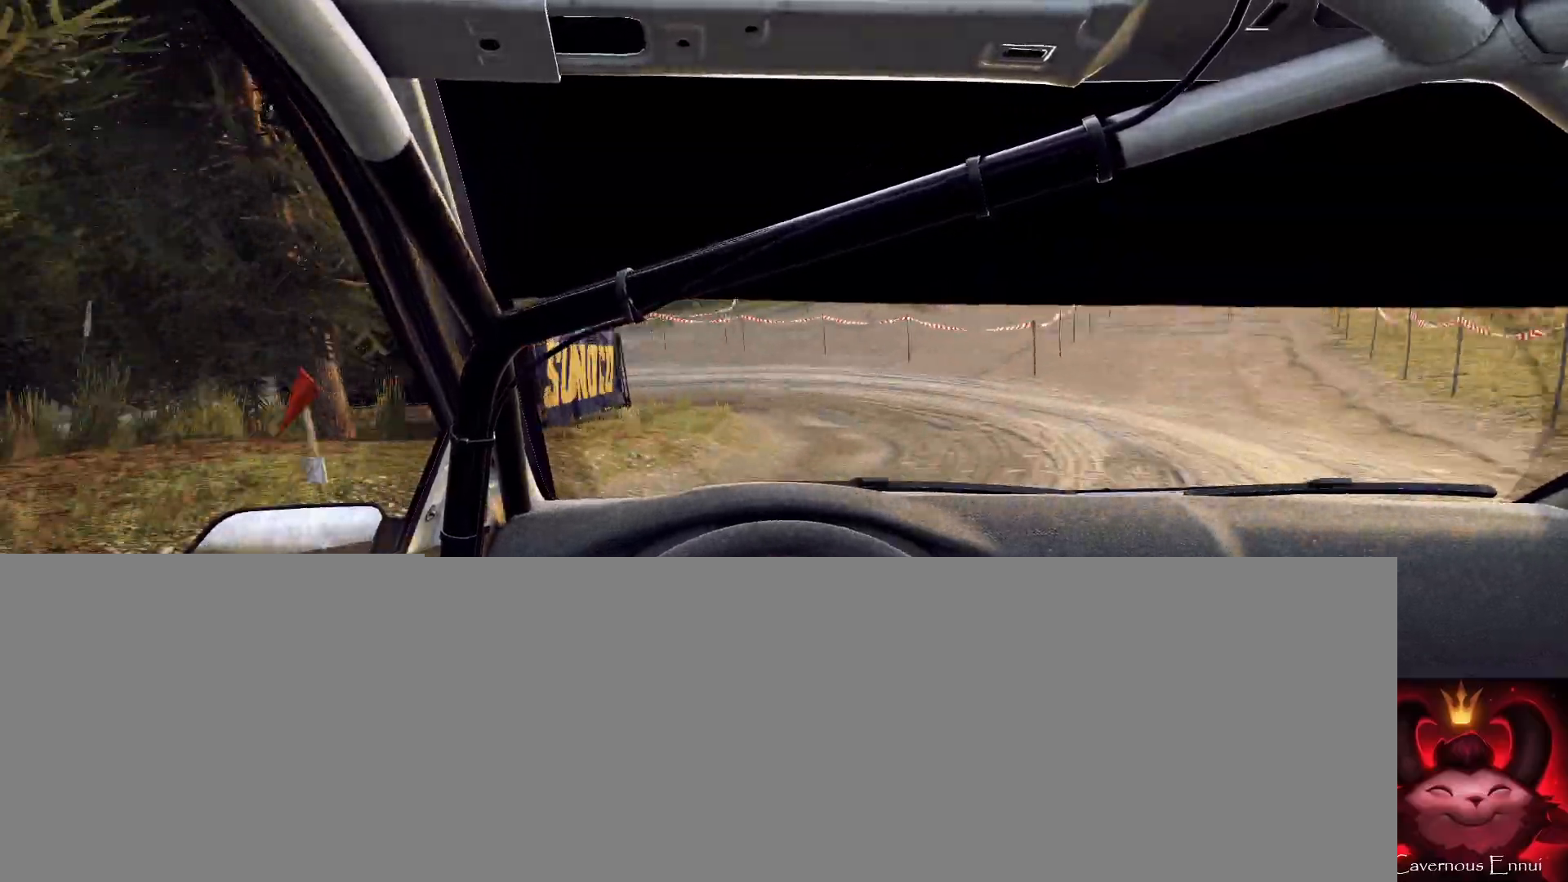
{"buttons": [], "left_stick": "left", "right_stick": "up", "events": [[133, "right_stick", "up"], [233, "R2", "up"]]}
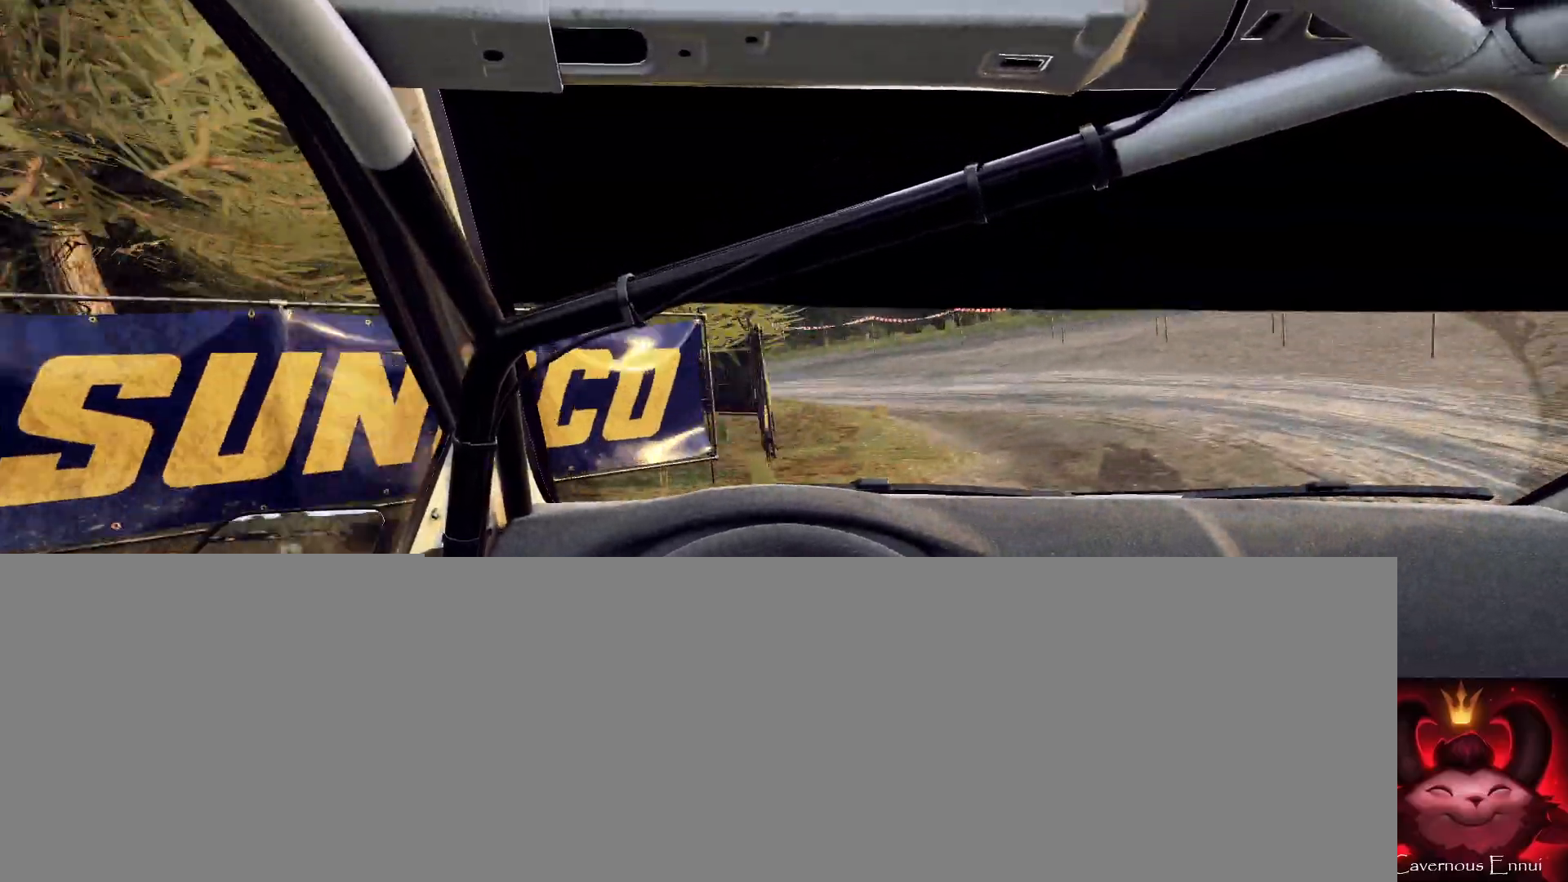
{"buttons": [], "left_stick": "center", "right_stick": "up", "events": [[400, "left_stick", "center"]]}
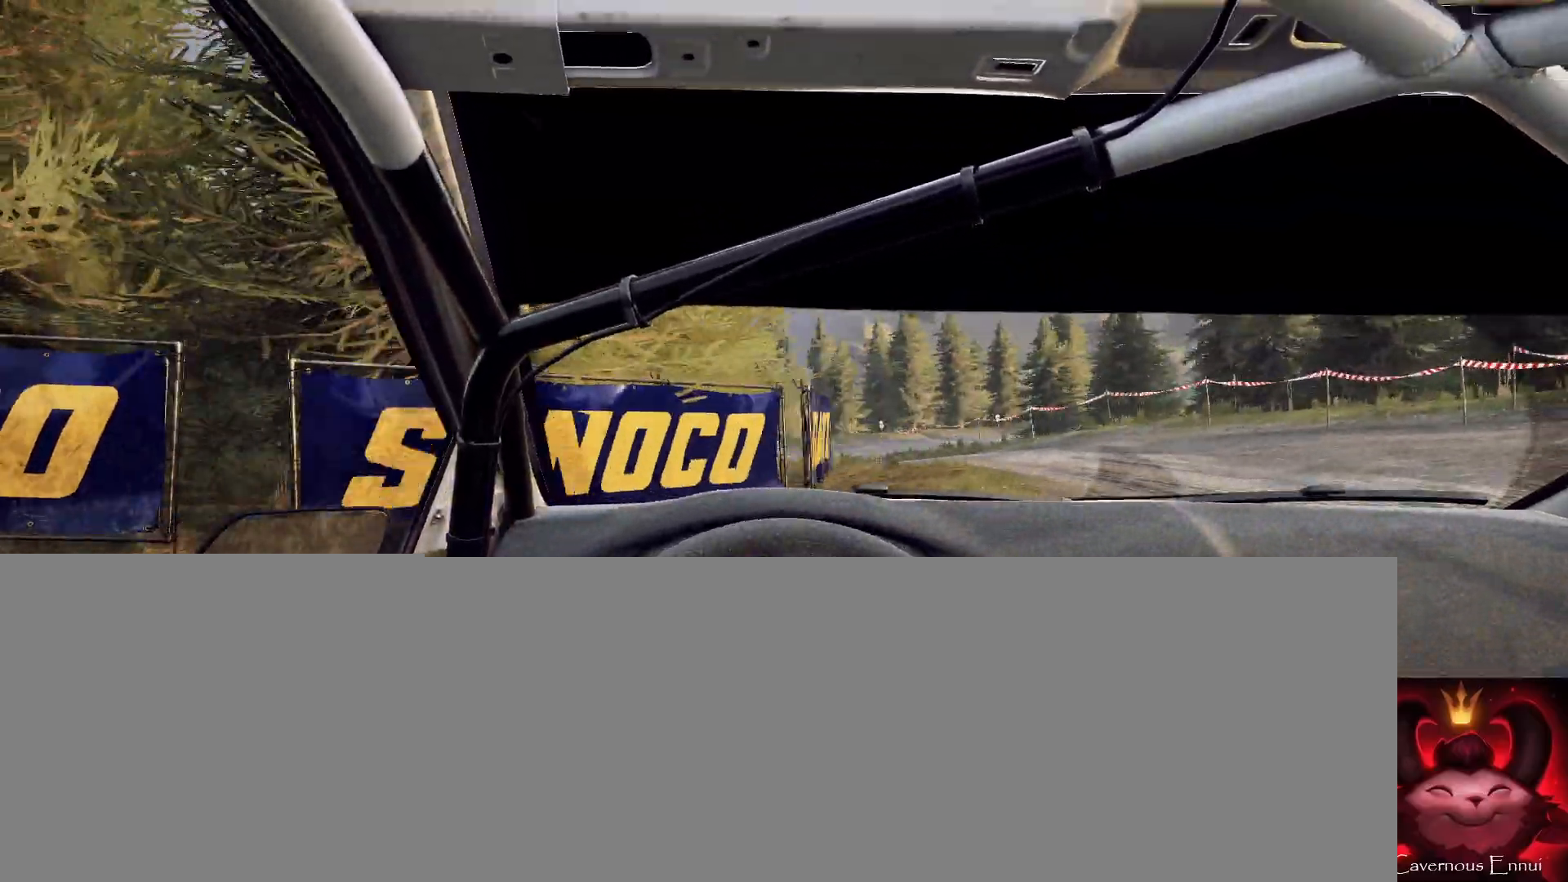
{"buttons": [], "left_stick": "center", "right_stick": "up", "events": [[100, "left_stick", "right"], [467, "left_stick", "center"]]}
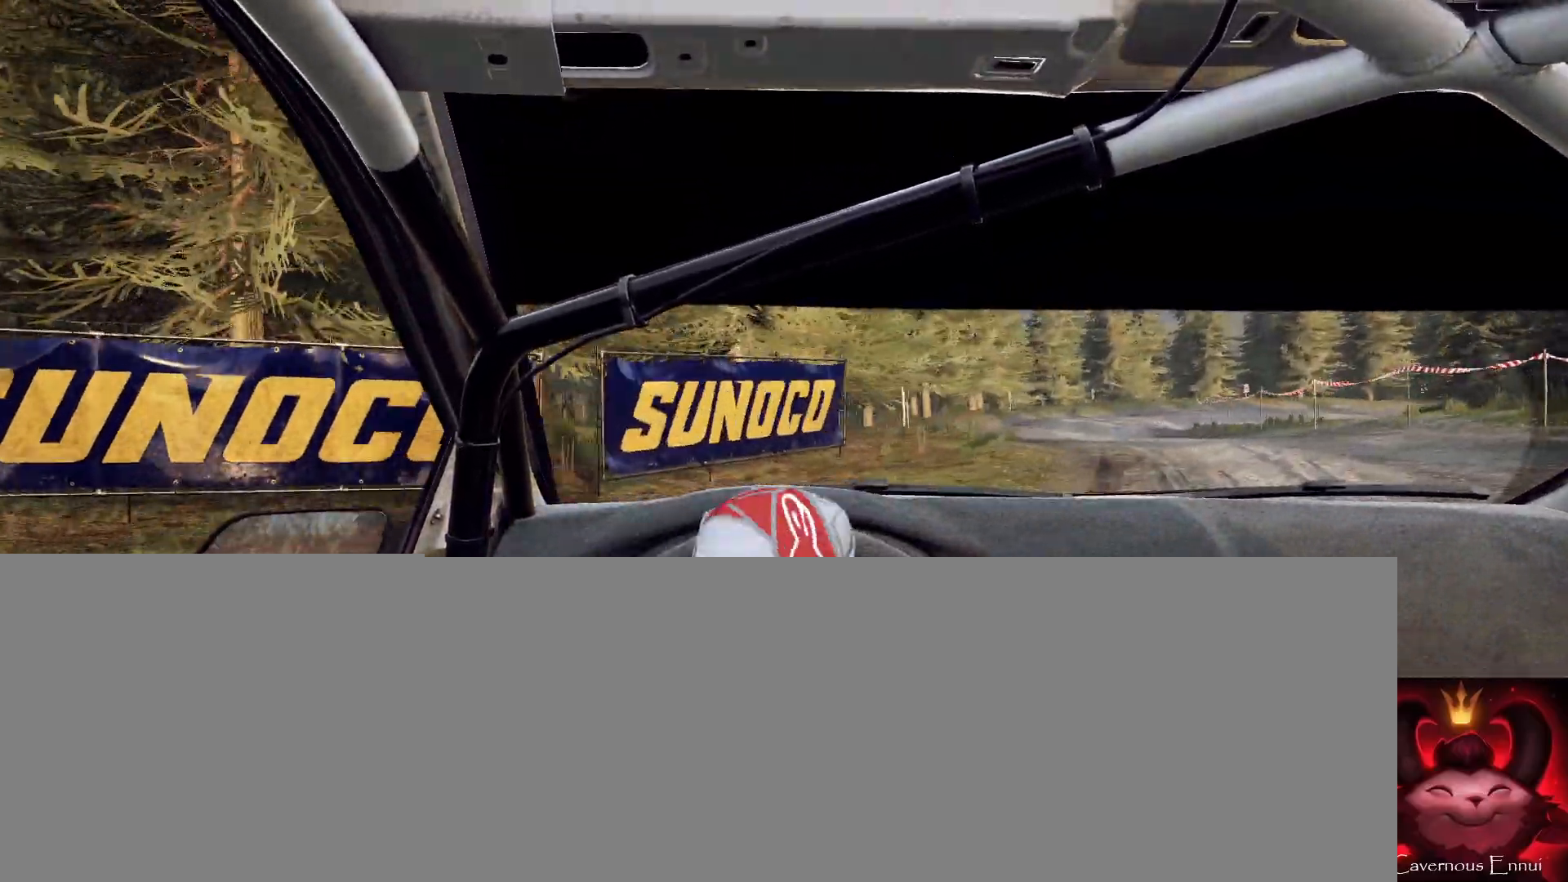
{"buttons": [], "left_stick": "center", "right_stick": "up", "events": [[67, "left_stick", "right"], [233, "left_stick", "center"], [367, "left_stick", "right"], [467, "left_stick", "center"]]}
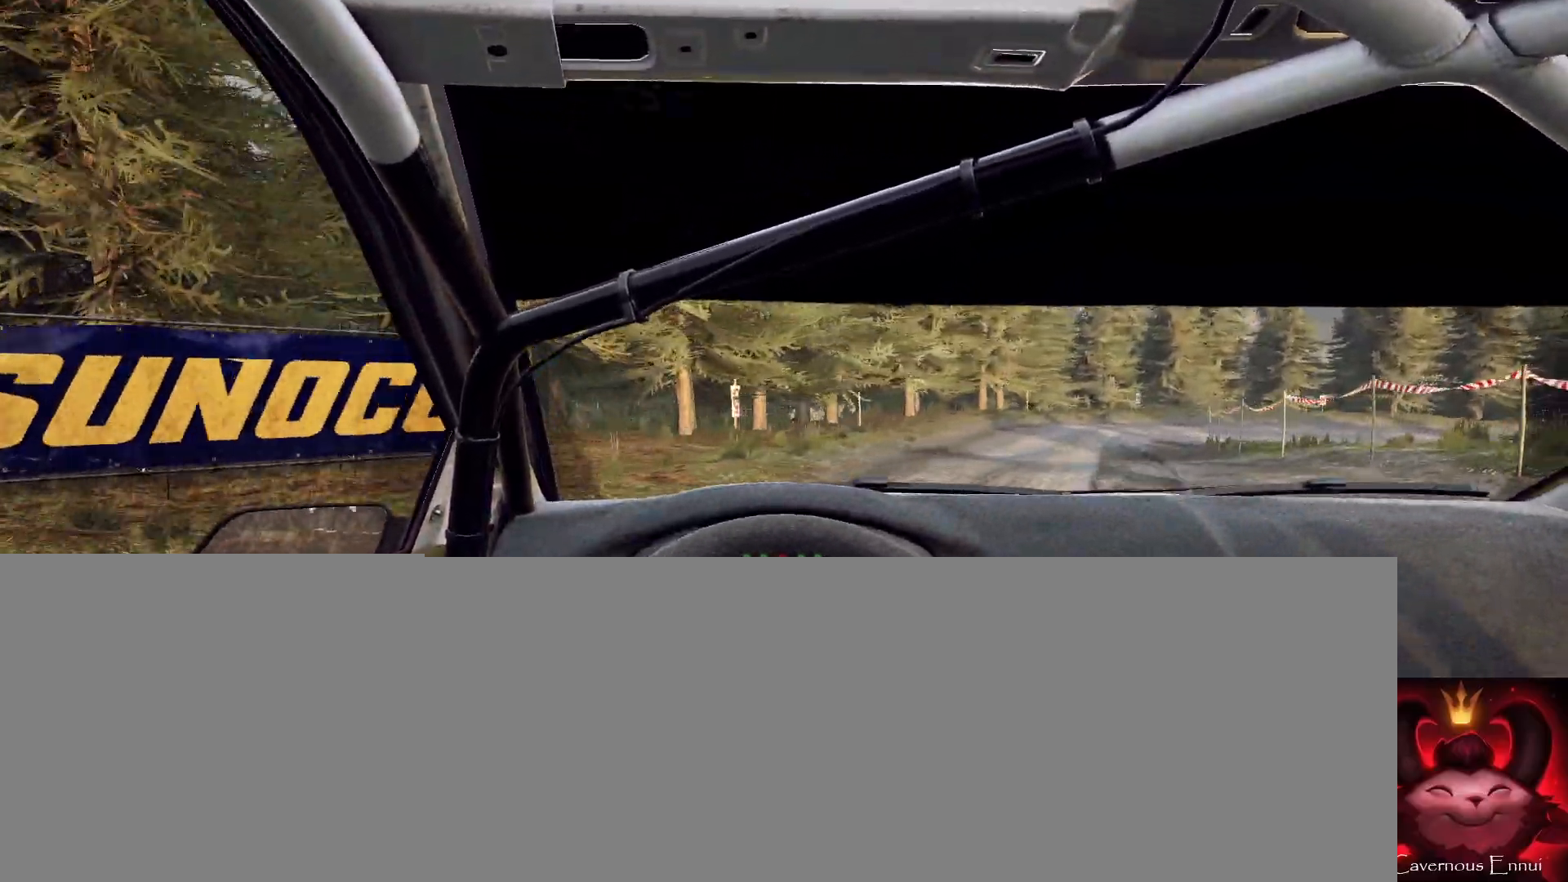
{"buttons": [], "left_stick": "center", "right_stick": "up", "events": [[167, "left_stick", "down-left"], [400, "left_stick", "center"]]}
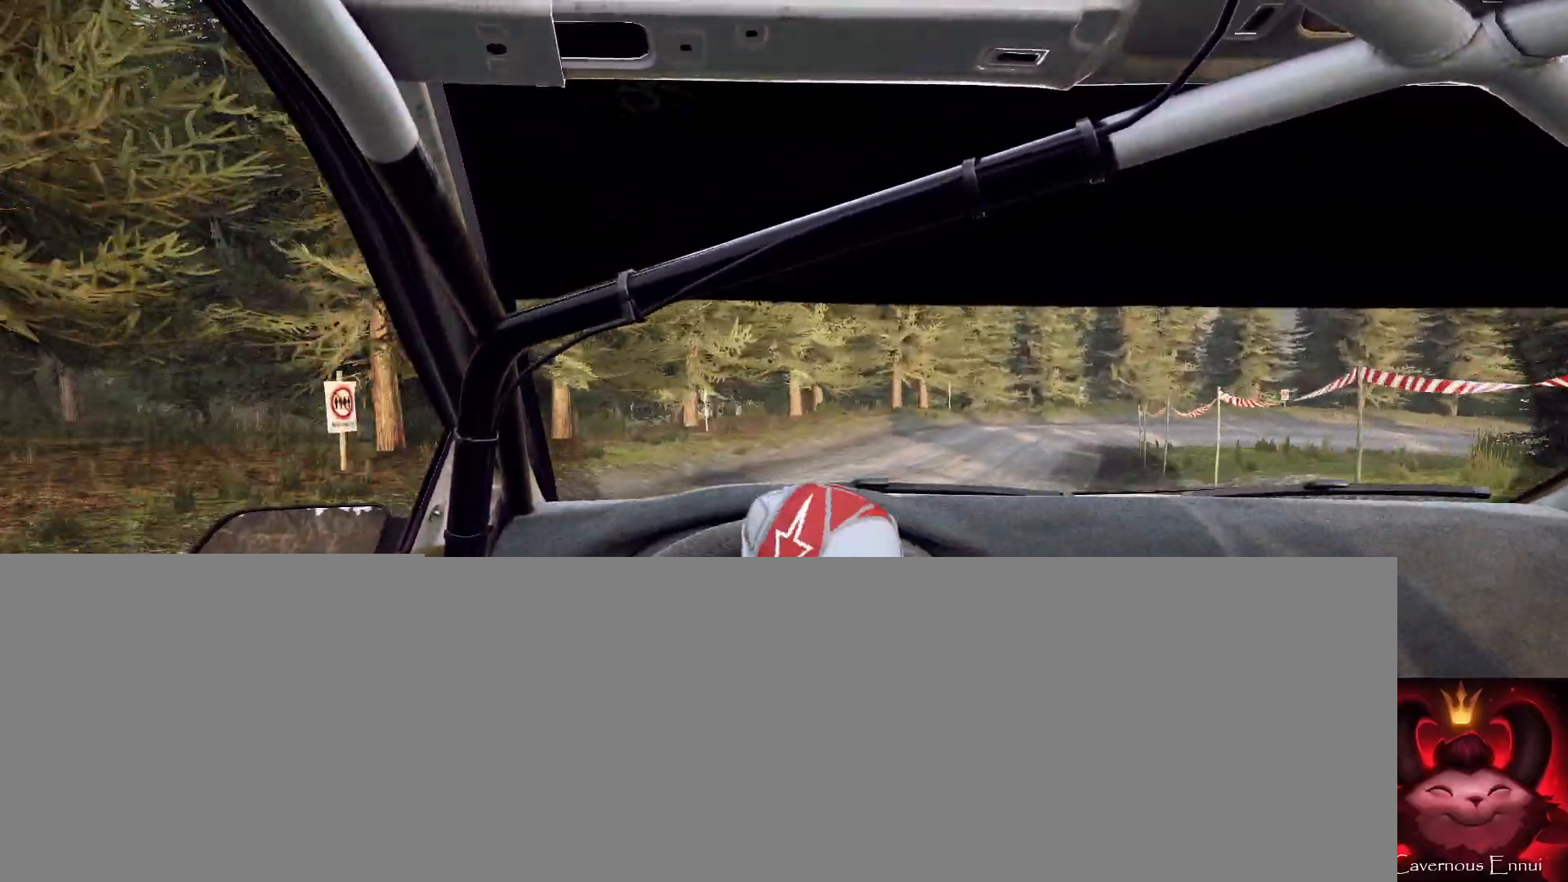
{"buttons": [], "left_stick": "right", "right_stick": "up", "events": [[133, "left_stick", "right"]]}
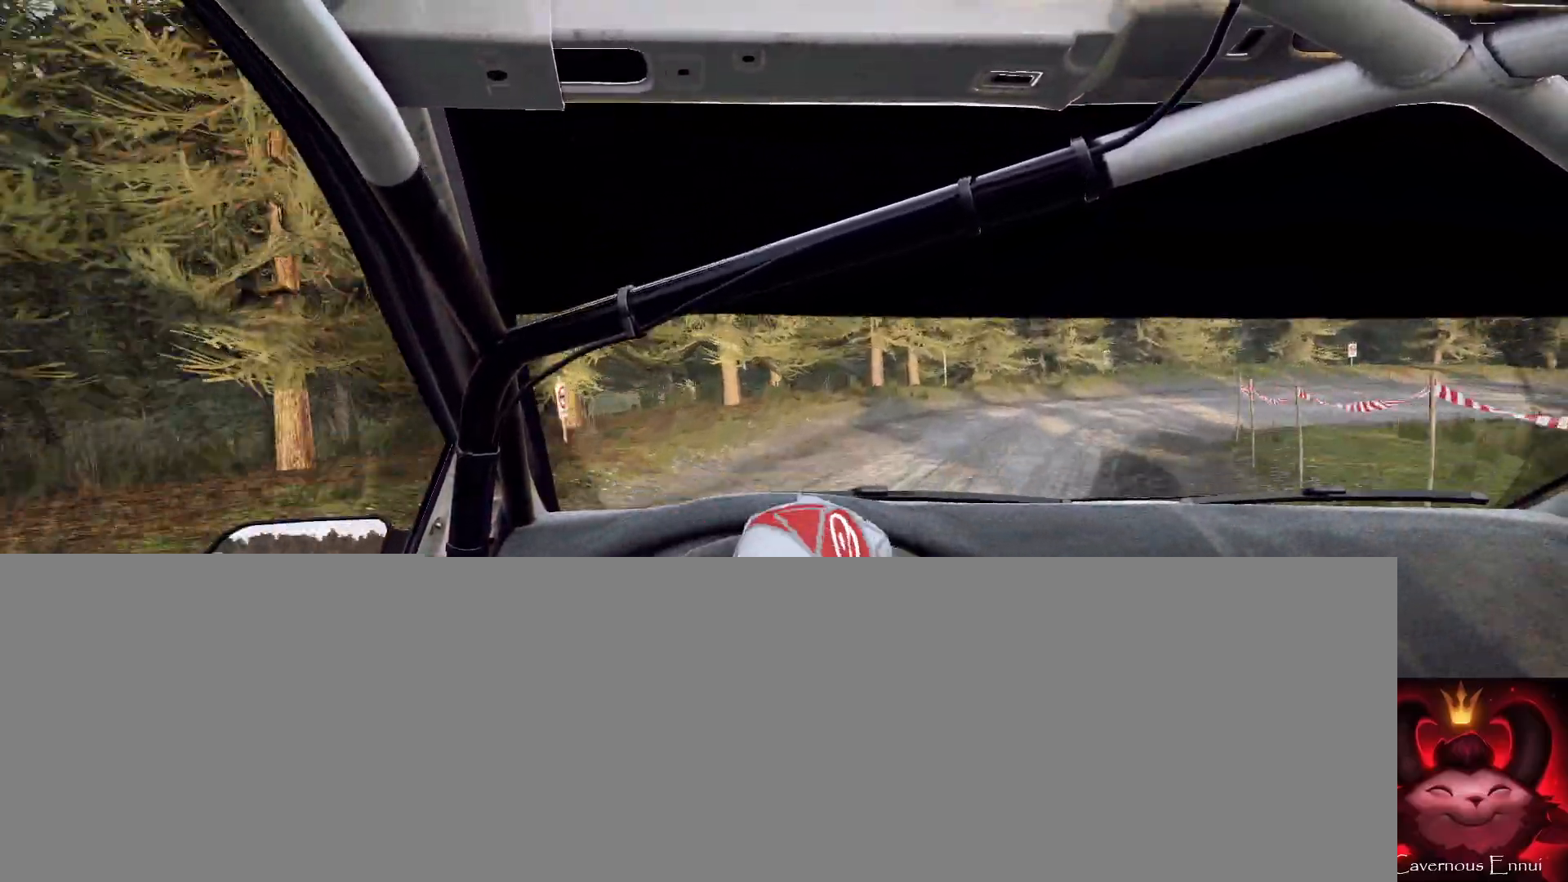
{"buttons": ["L2"], "left_stick": "right", "right_stick": "up", "events": [[200, "left_stick", "center"], [333, "left_stick", "right"], [367, "L2", "down"]]}
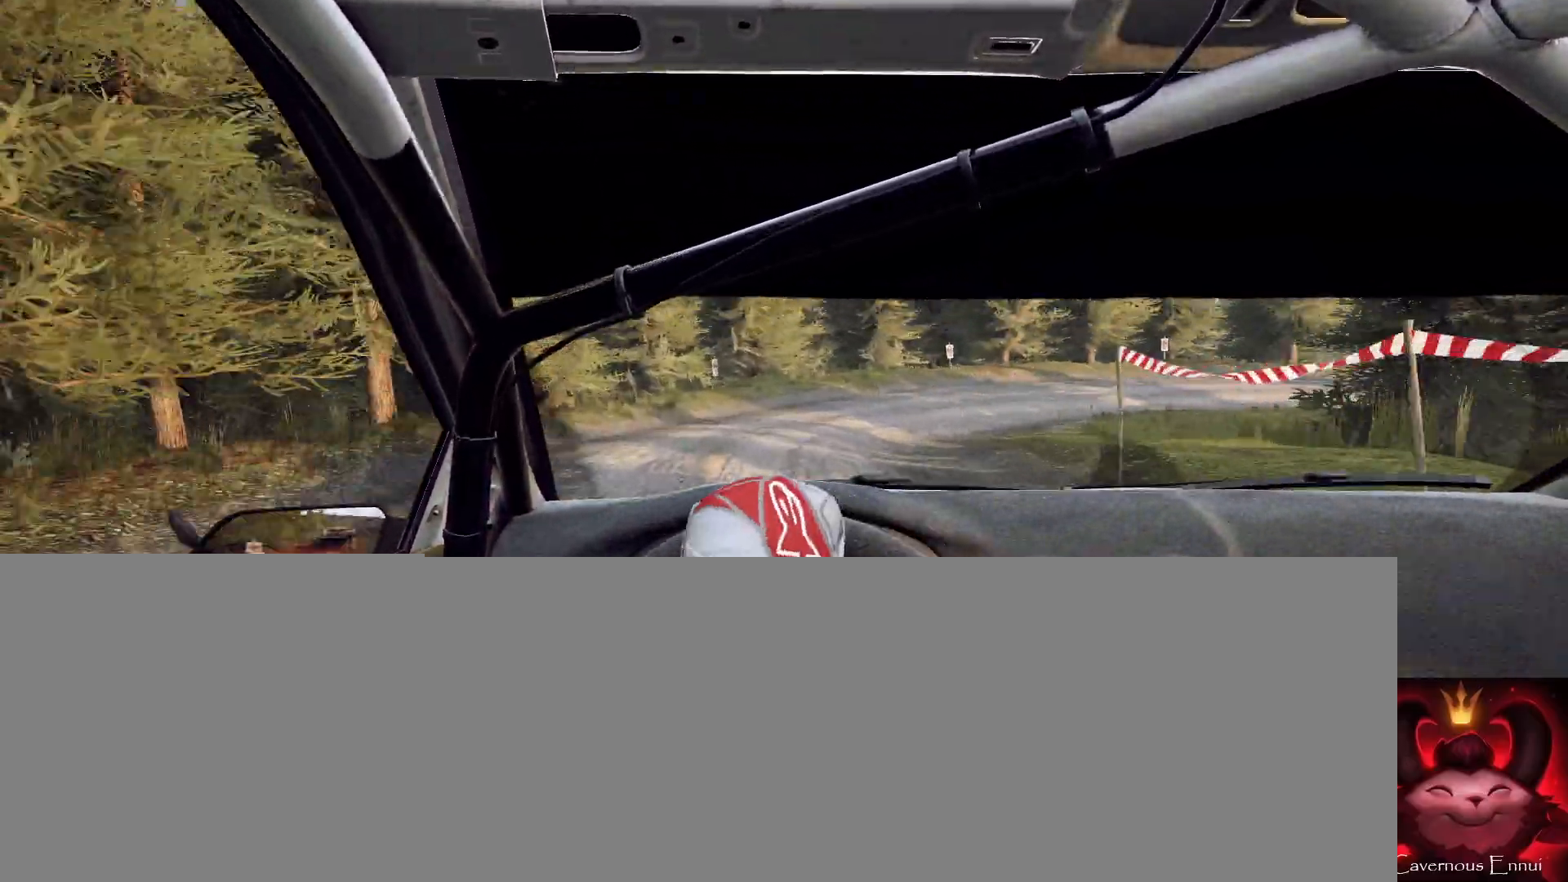
{"buttons": ["L2"], "left_stick": "right", "right_stick": "up", "events": [[133, "L2", "up"], [200, "left_stick", "center"], [333, "left_stick", "right"], [367, "L2", "down"]]}
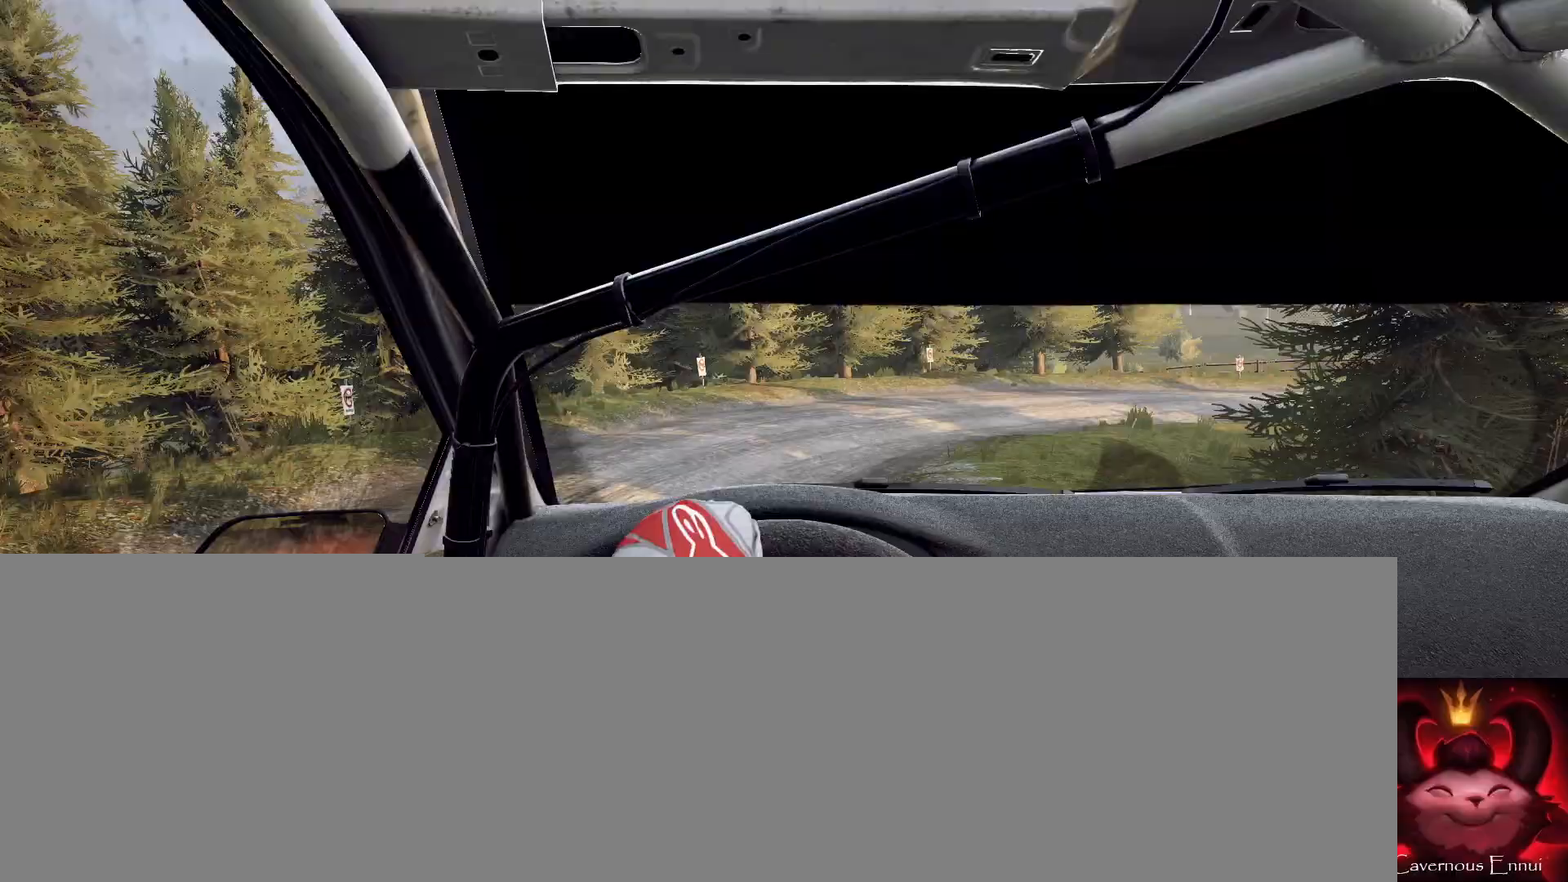
{"buttons": [], "left_stick": "center", "right_stick": "up", "events": [[33, "R2", "down"], [367, "L2", "up"], [400, "R2", "up"], [500, "left_stick", "center"]]}
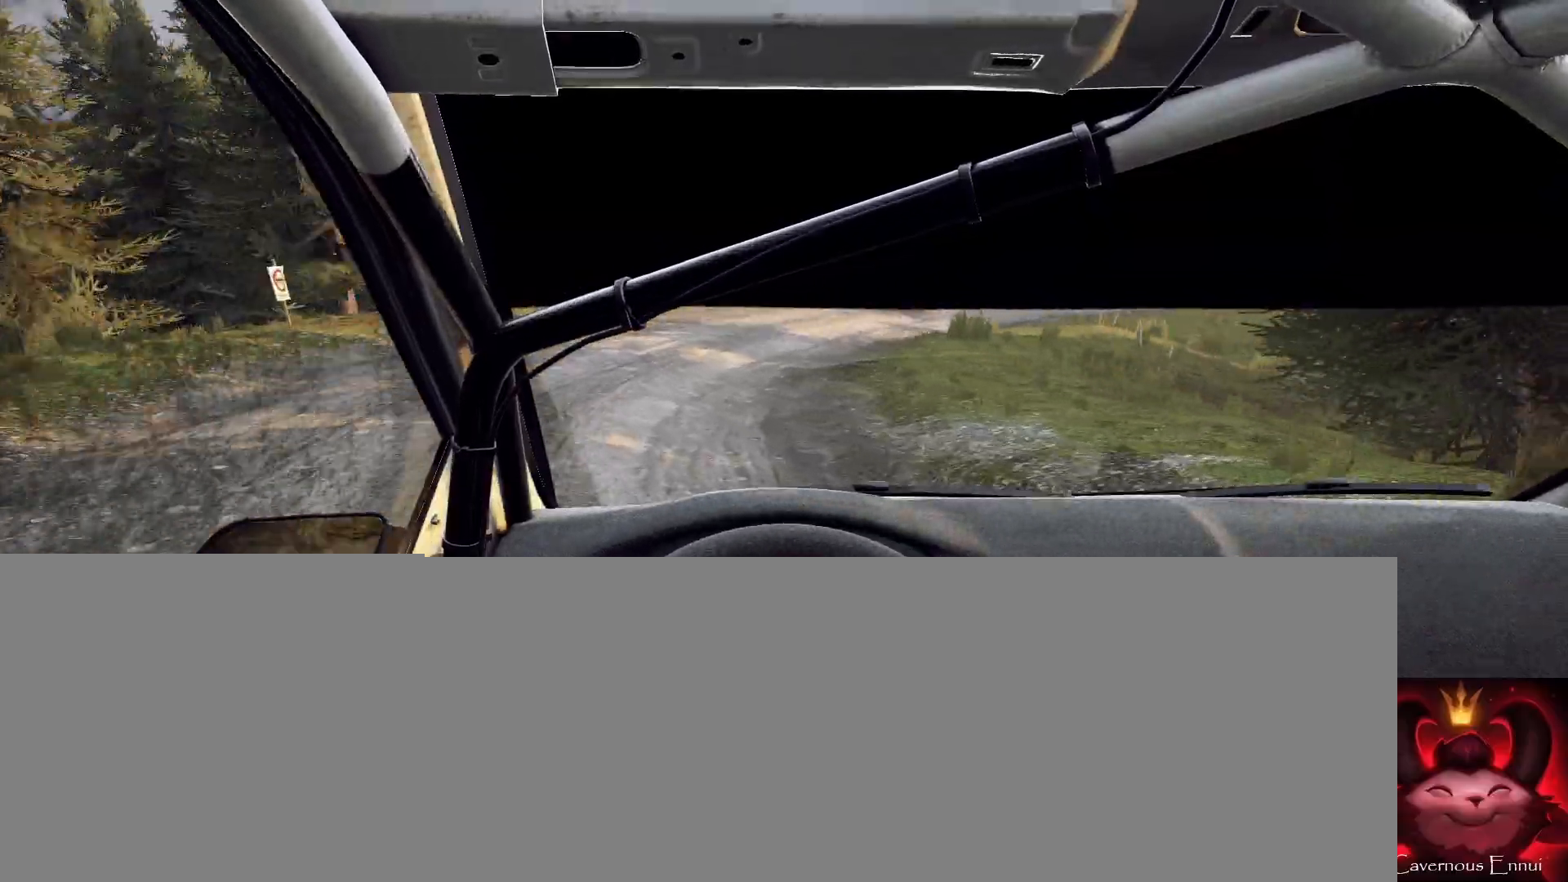
{"buttons": [], "left_stick": "center", "right_stick": "up", "events": [[233, "left_stick", "down-left"], [367, "left_stick", "center"]]}
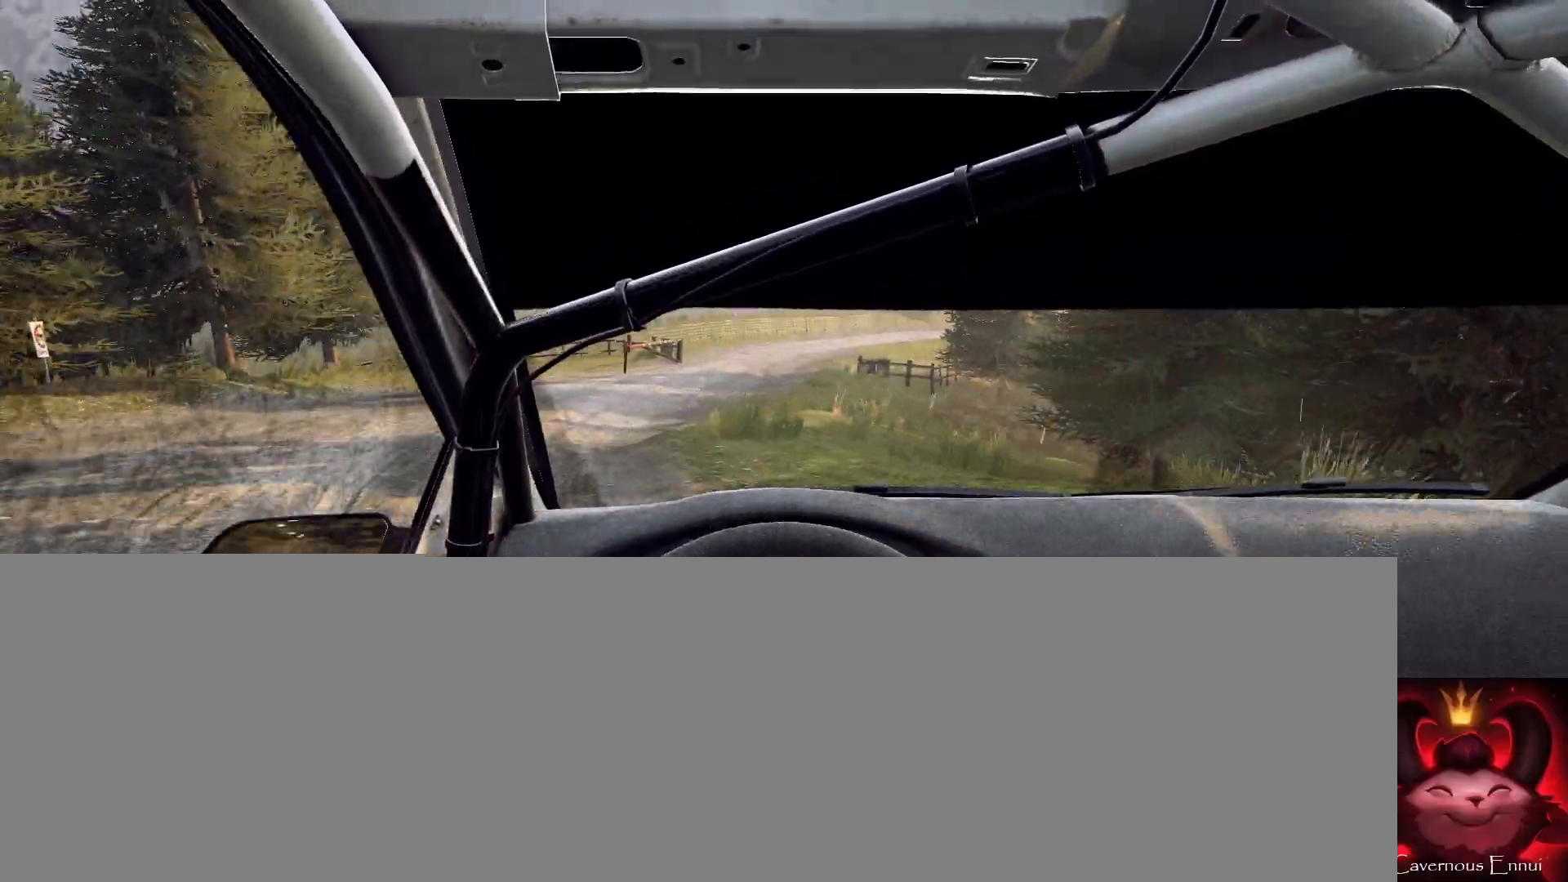
{"buttons": [], "left_stick": "left", "right_stick": "up", "events": [[67, "left_stick", "right"], [367, "left_stick", "center"], [433, "left_stick", "left"]]}
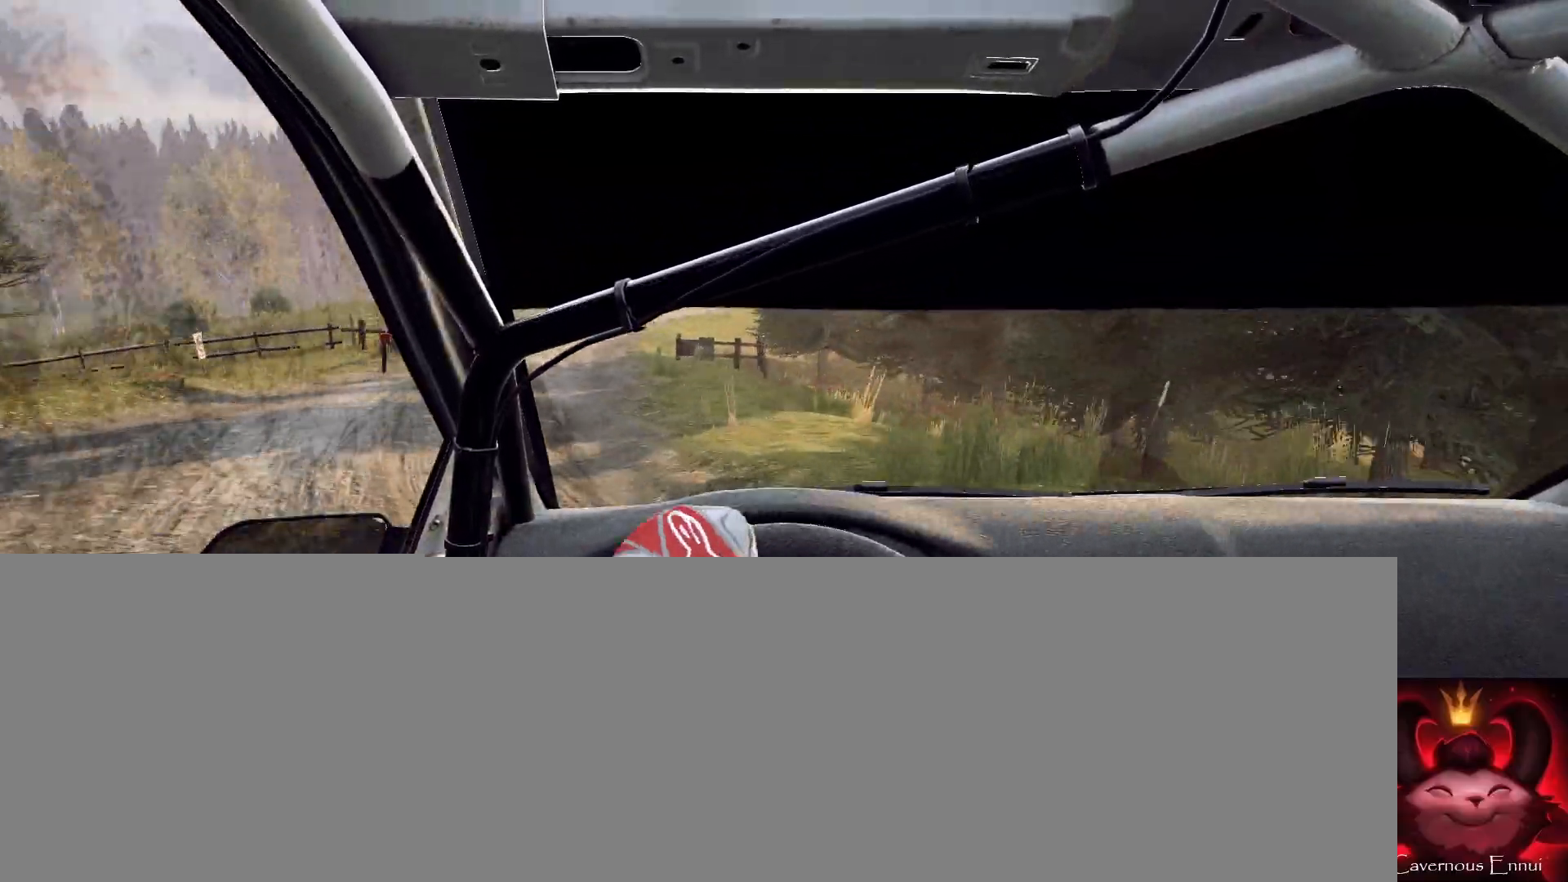
{"buttons": [], "left_stick": "left", "right_stick": "up", "events": [[400, "left_stick", "center"], [467, "left_stick", "left"]]}
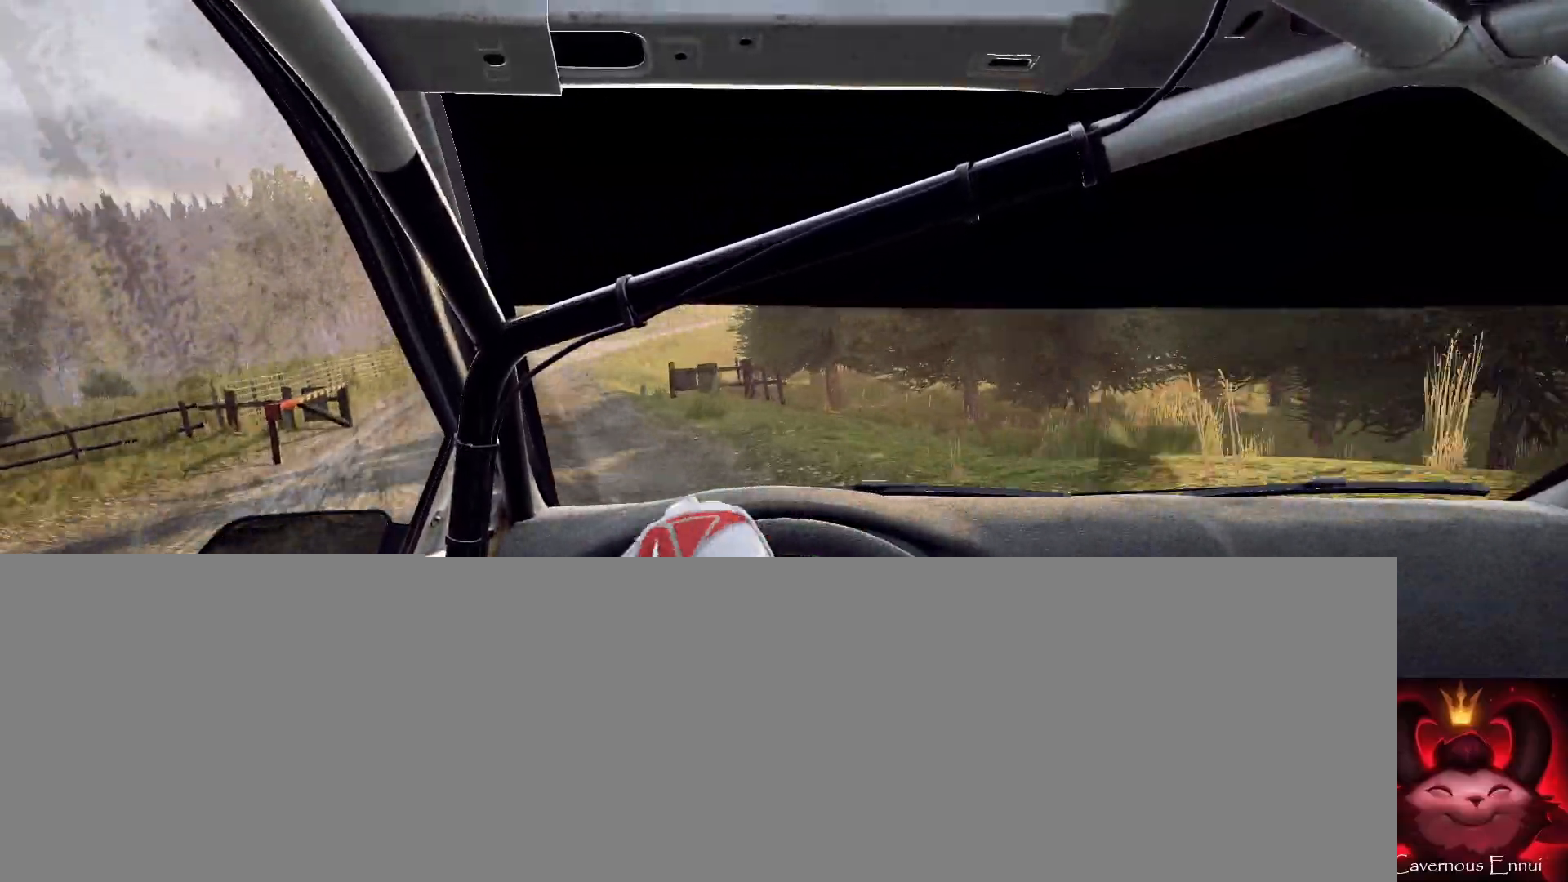
{"buttons": [], "left_stick": "right", "right_stick": "up", "events": [[167, "left_stick", "center"], [367, "left_stick", "right"]]}
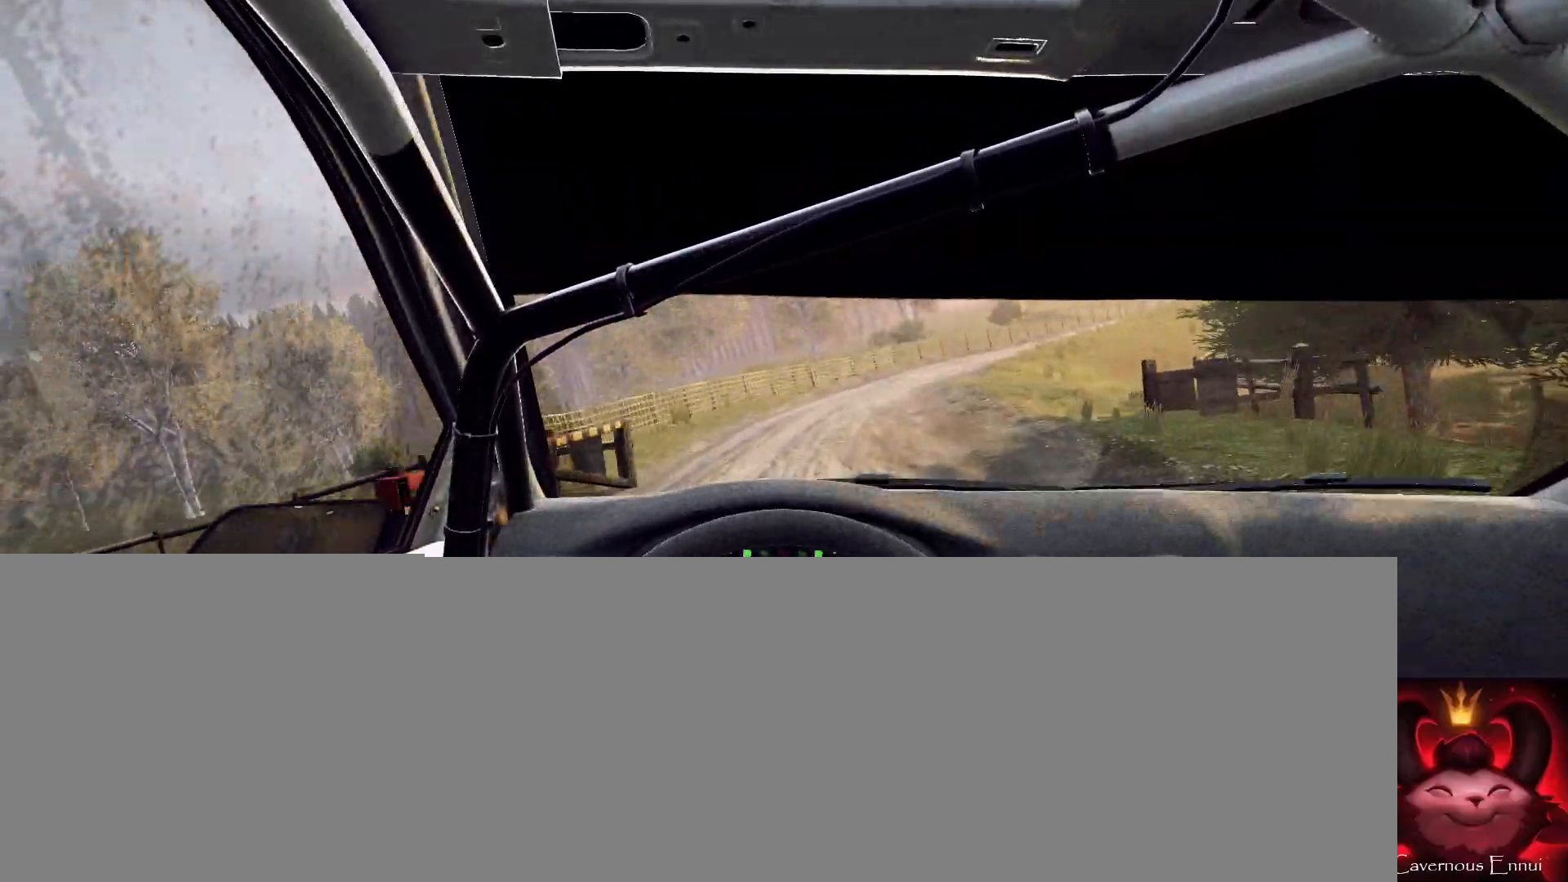
{"buttons": ["L2"], "left_stick": "right", "right_stick": "up", "events": [[167, "left_stick", "center"], [300, "left_stick", "right"], [500, "L2", "down"]]}
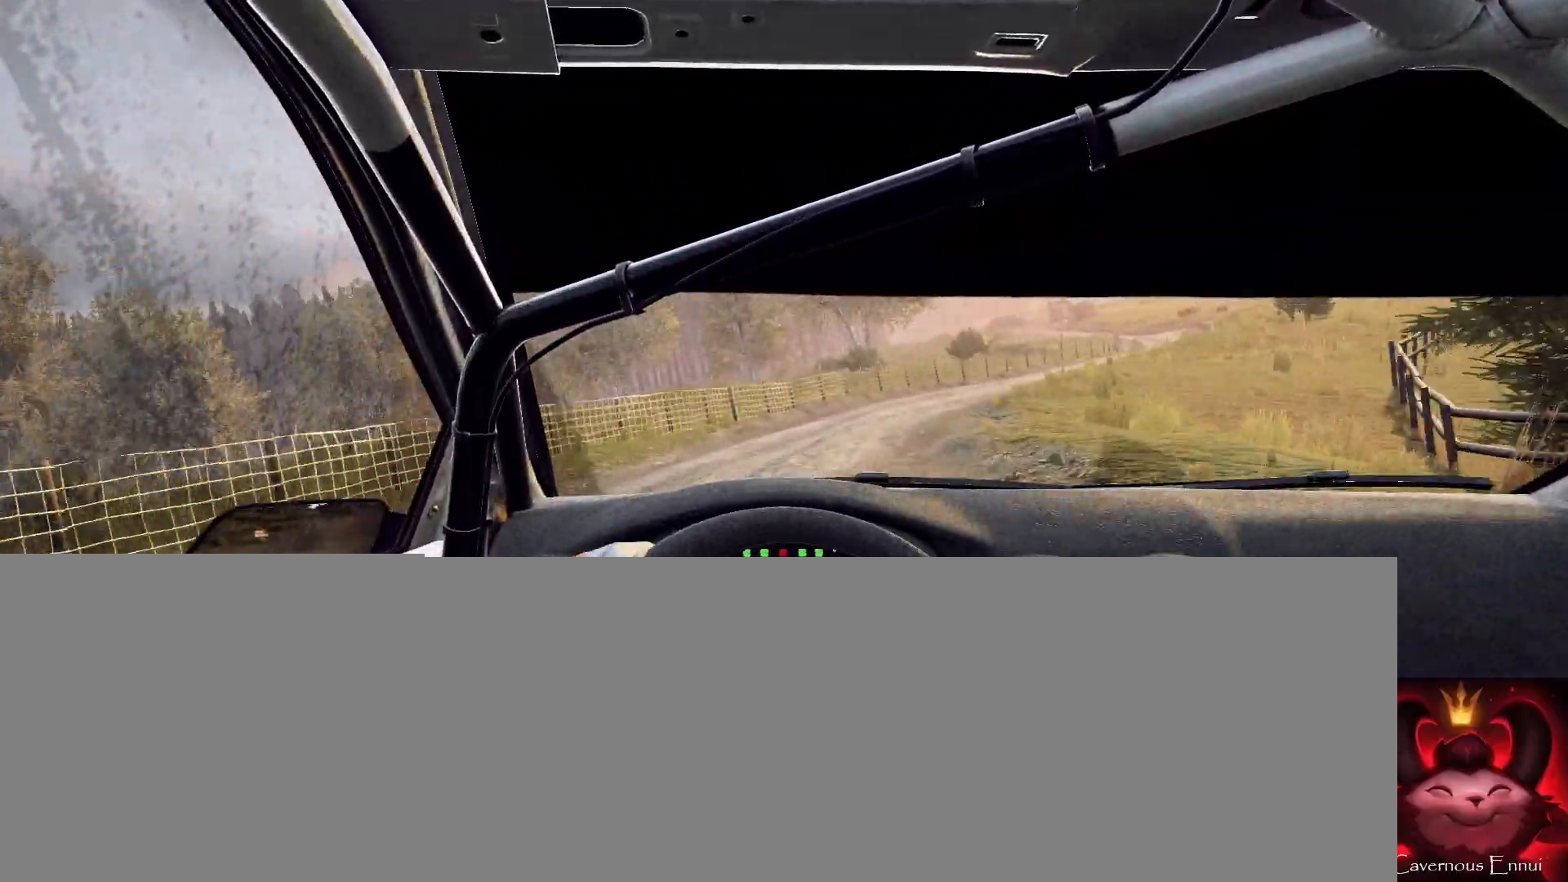
{"buttons": [], "left_stick": "right", "right_stick": "up", "events": [[100, "R1", "down"], [167, "L2", "up"], [167, "R1", "up"], [300, "left_stick", "center"], [433, "left_stick", "right"]]}
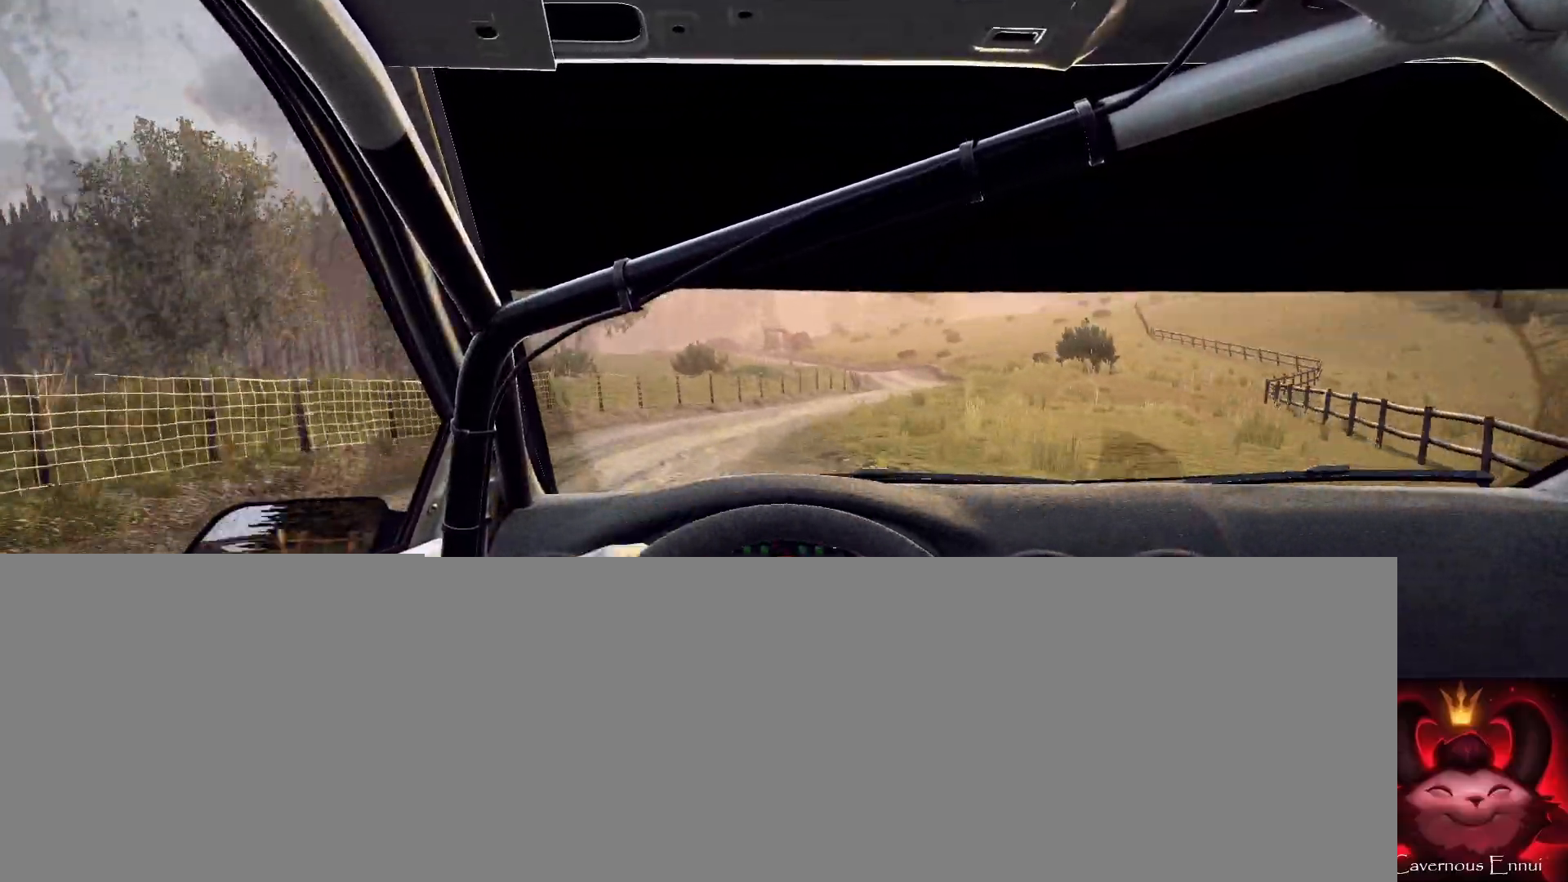
{"buttons": [], "left_stick": "right", "right_stick": "center", "events": [[100, "left_stick", "center"], [433, "left_stick", "right"], [467, "right_stick", "center"]]}
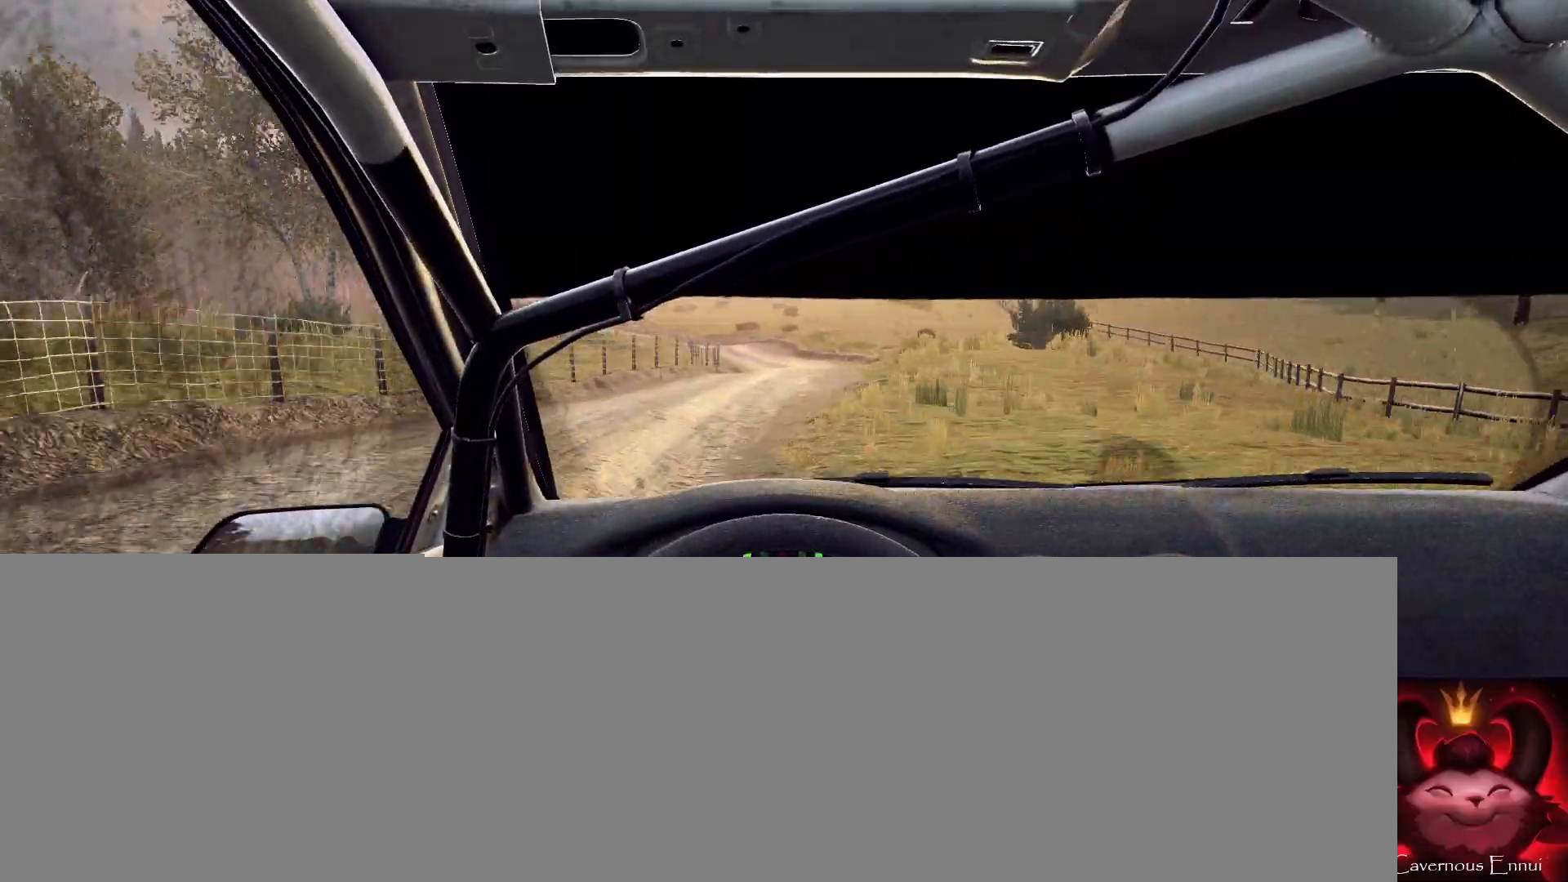
{"buttons": [], "left_stick": "center", "right_stick": "up", "events": [[167, "right_stick", "up"], [233, "left_stick", "center"]]}
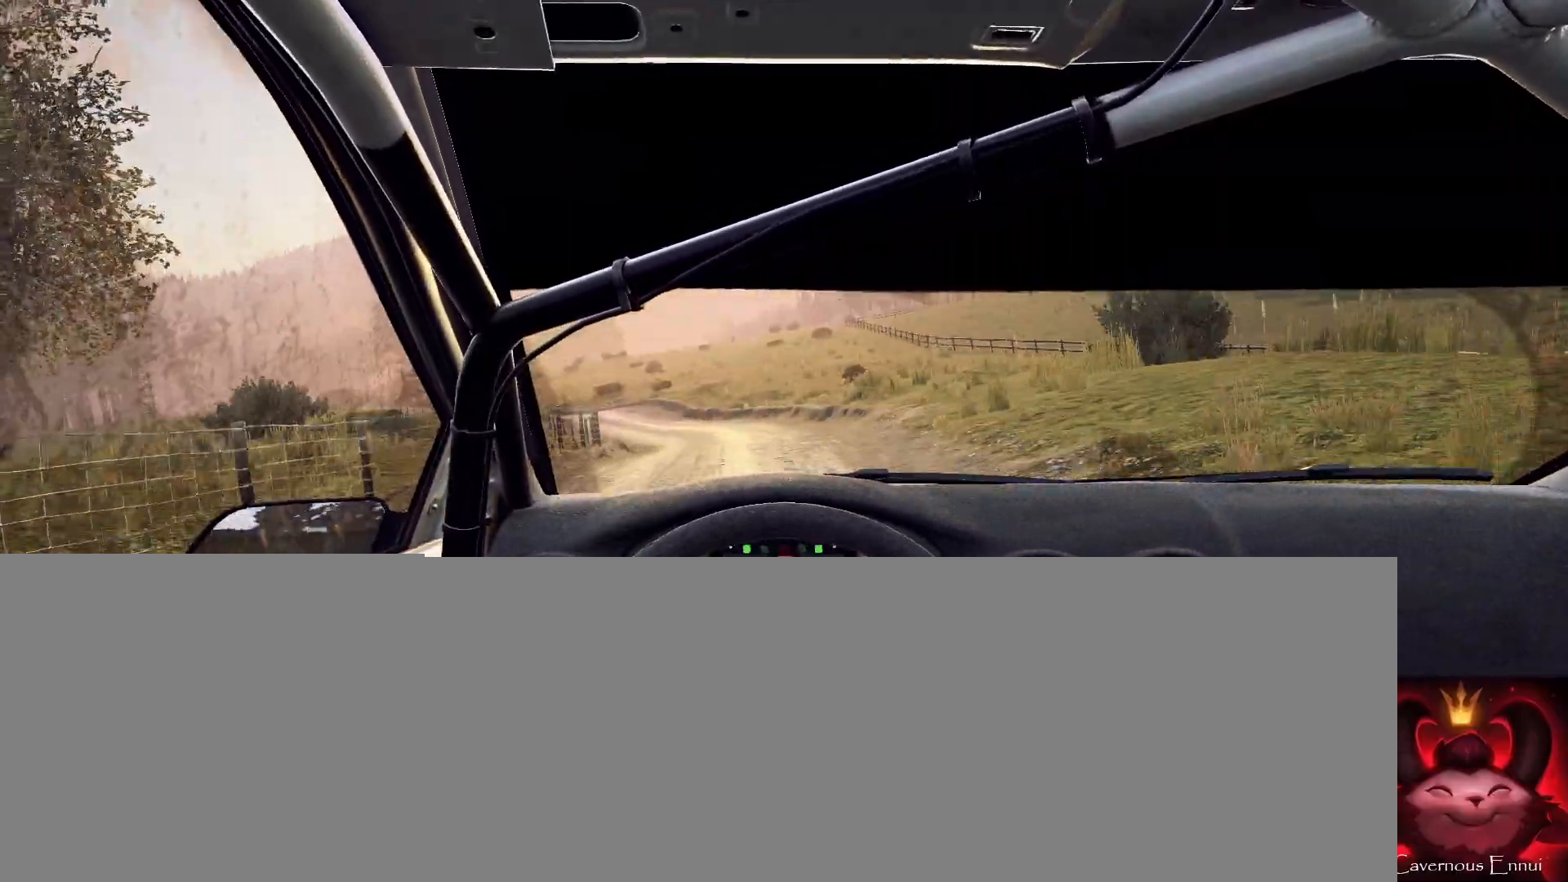
{"buttons": [], "left_stick": "down-left", "right_stick": "up", "events": [[300, "left_stick", "down-left"]]}
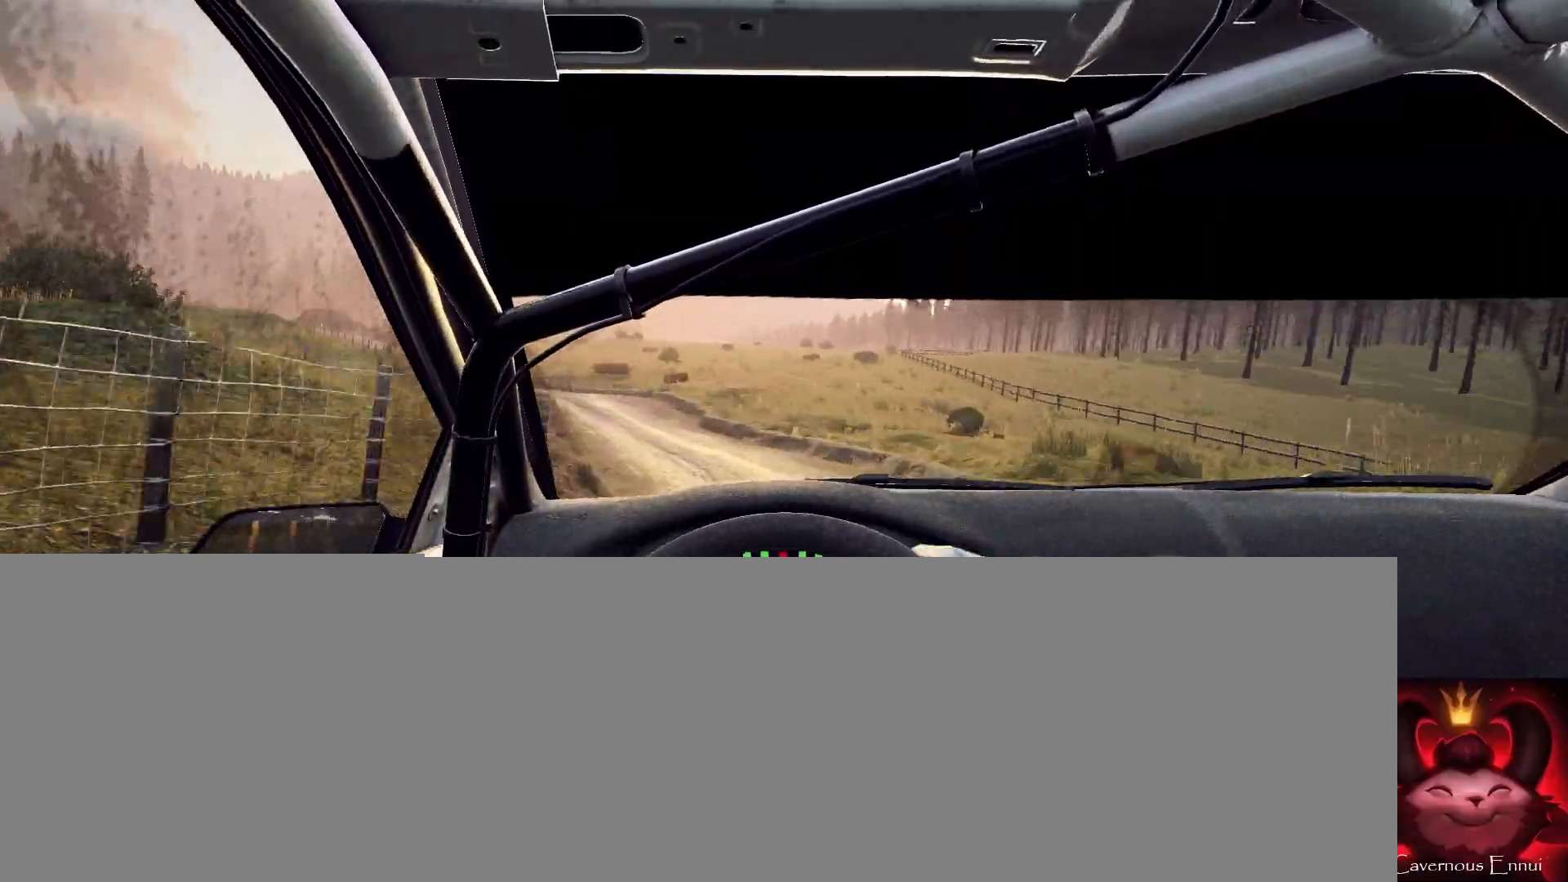
{"buttons": [], "left_stick": "down-left", "right_stick": "center", "events": [[33, "L2", "down"], [267, "L2", "up"], [267, "left_stick", "center"], [267, "right_stick", "center"], [467, "left_stick", "down-left"]]}
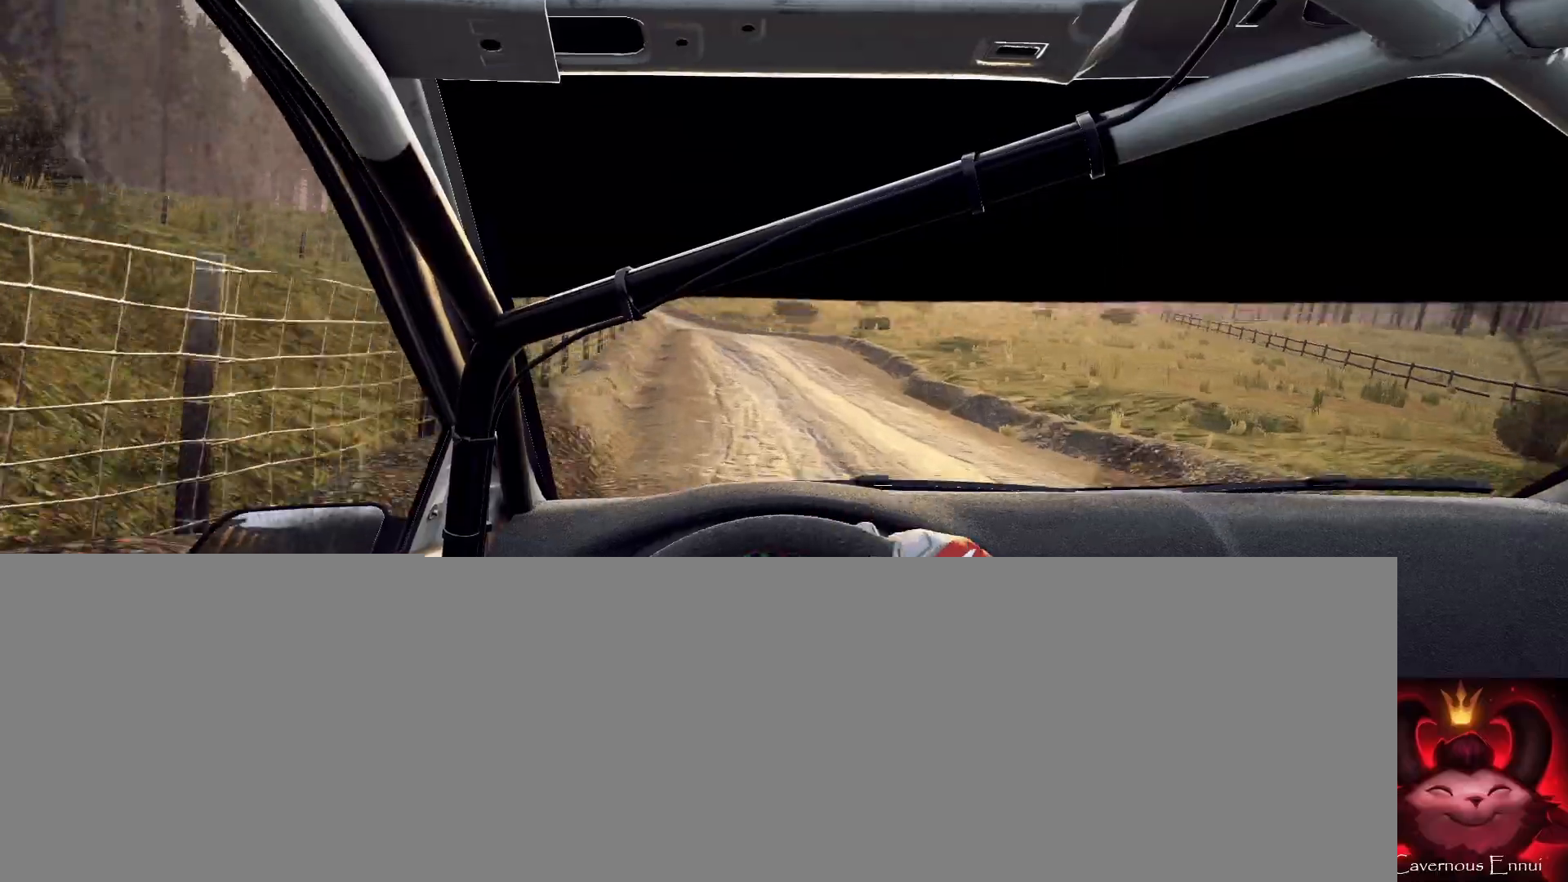
{"buttons": [], "left_stick": "center", "right_stick": "up", "events": [[33, "right_stick", "up"], [167, "right_stick", "center"], [200, "left_stick", "center"], [500, "right_stick", "up"]]}
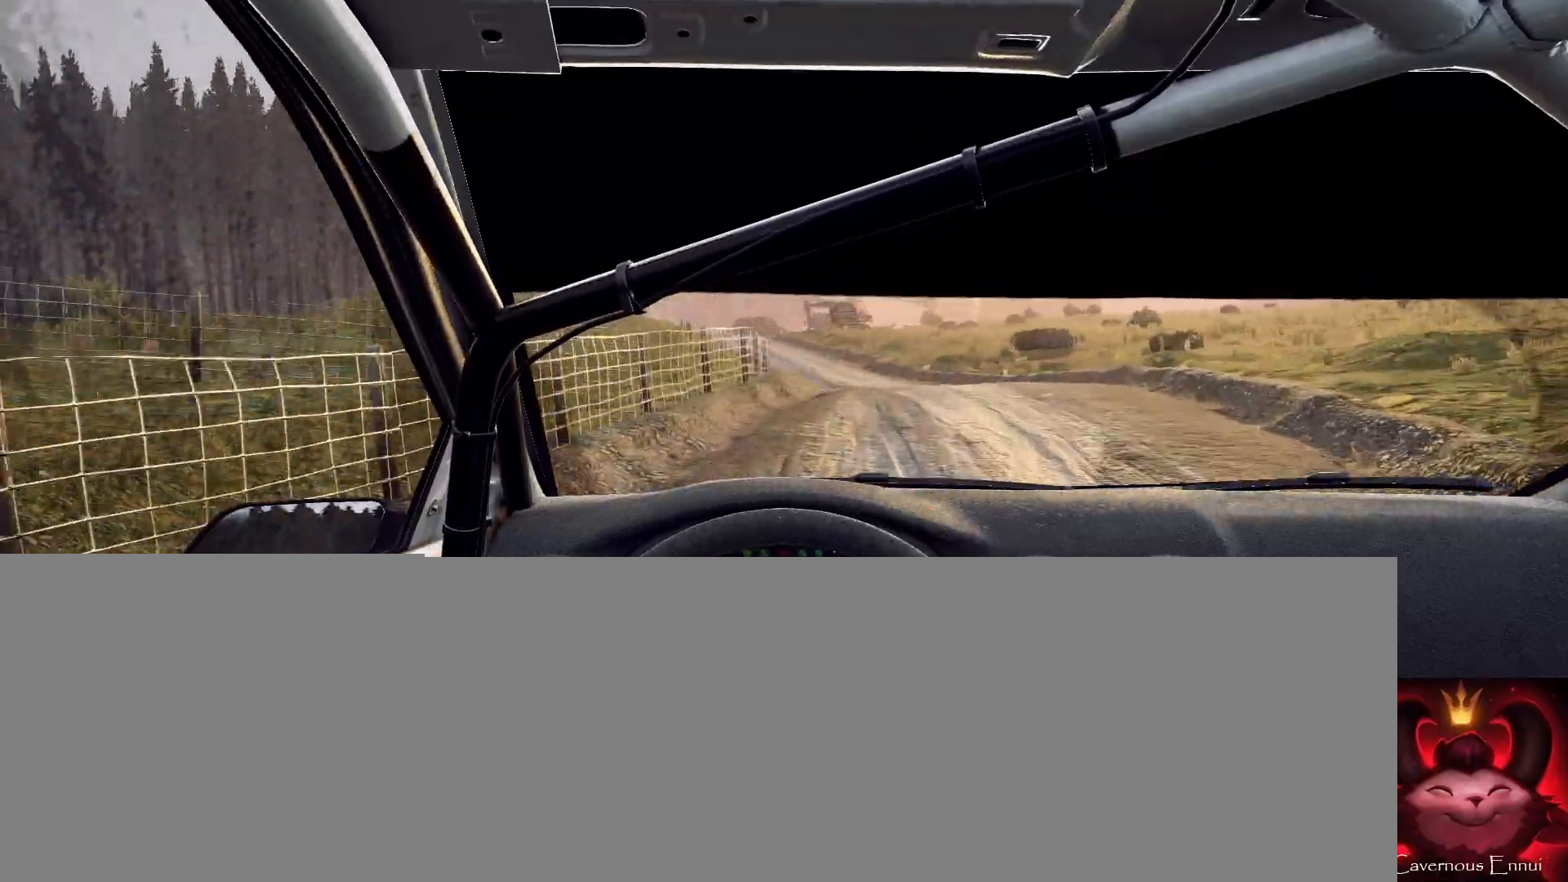
{"buttons": [], "left_stick": "down-left", "right_stick": "up", "events": [[233, "left_stick", "down-left"]]}